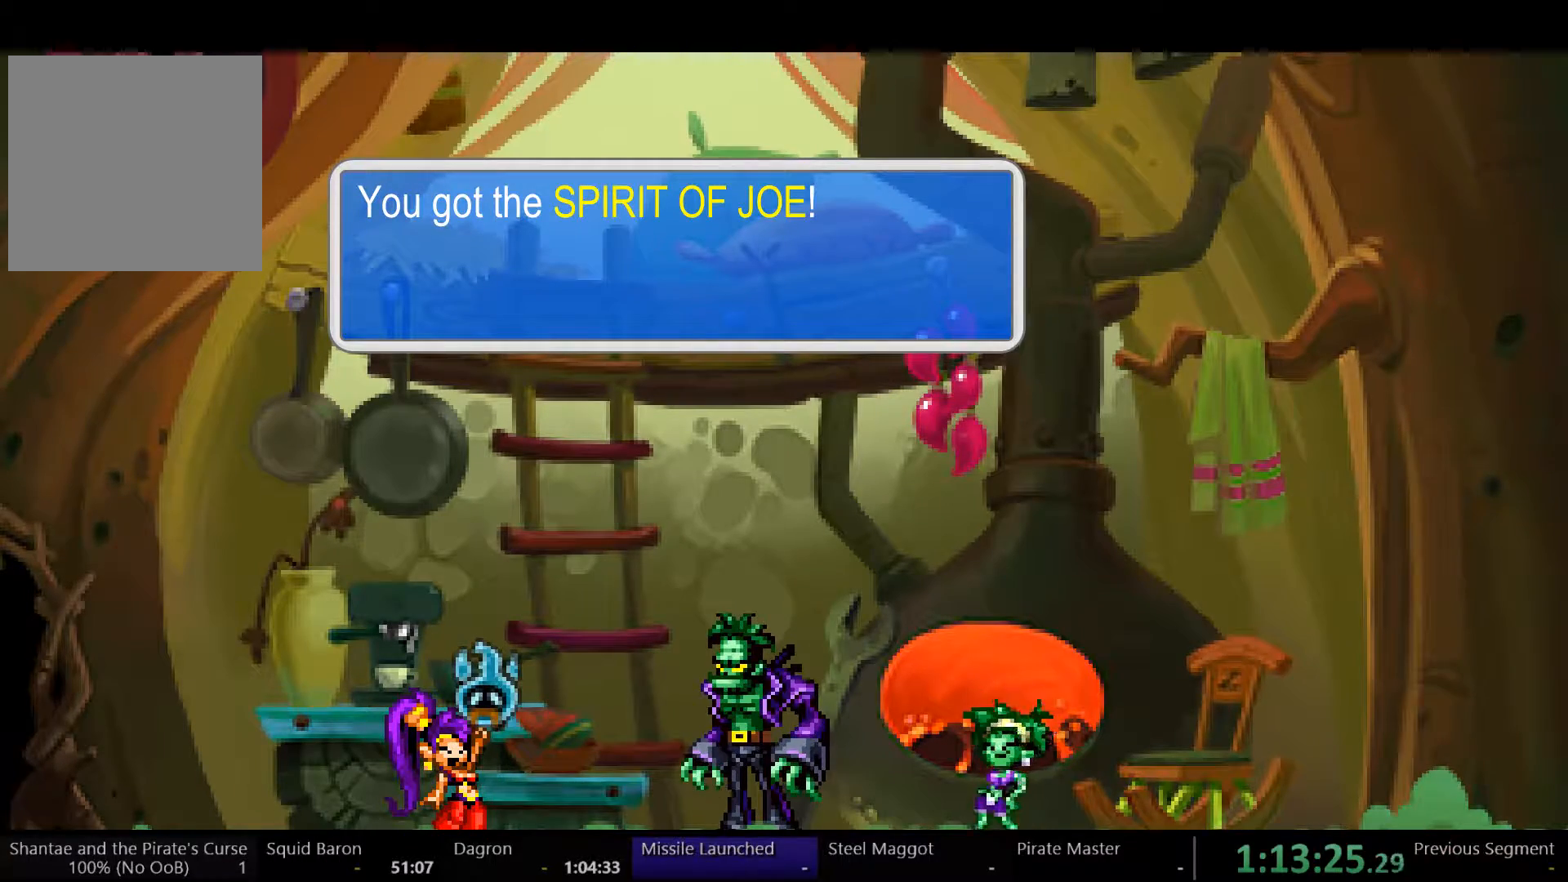
Gameplay with a controller (Xbox layout); each line is a JSON object with the inputs held at the frame after it. "events" lists button and stick changes between this image and that frame as [ms after this image, input, new state], when the widget could be followed in between. Not read: L3 R3.
{"buttons": ["DPAD_RIGHT"], "left_stick": "center", "right_stick": "center", "events": []}
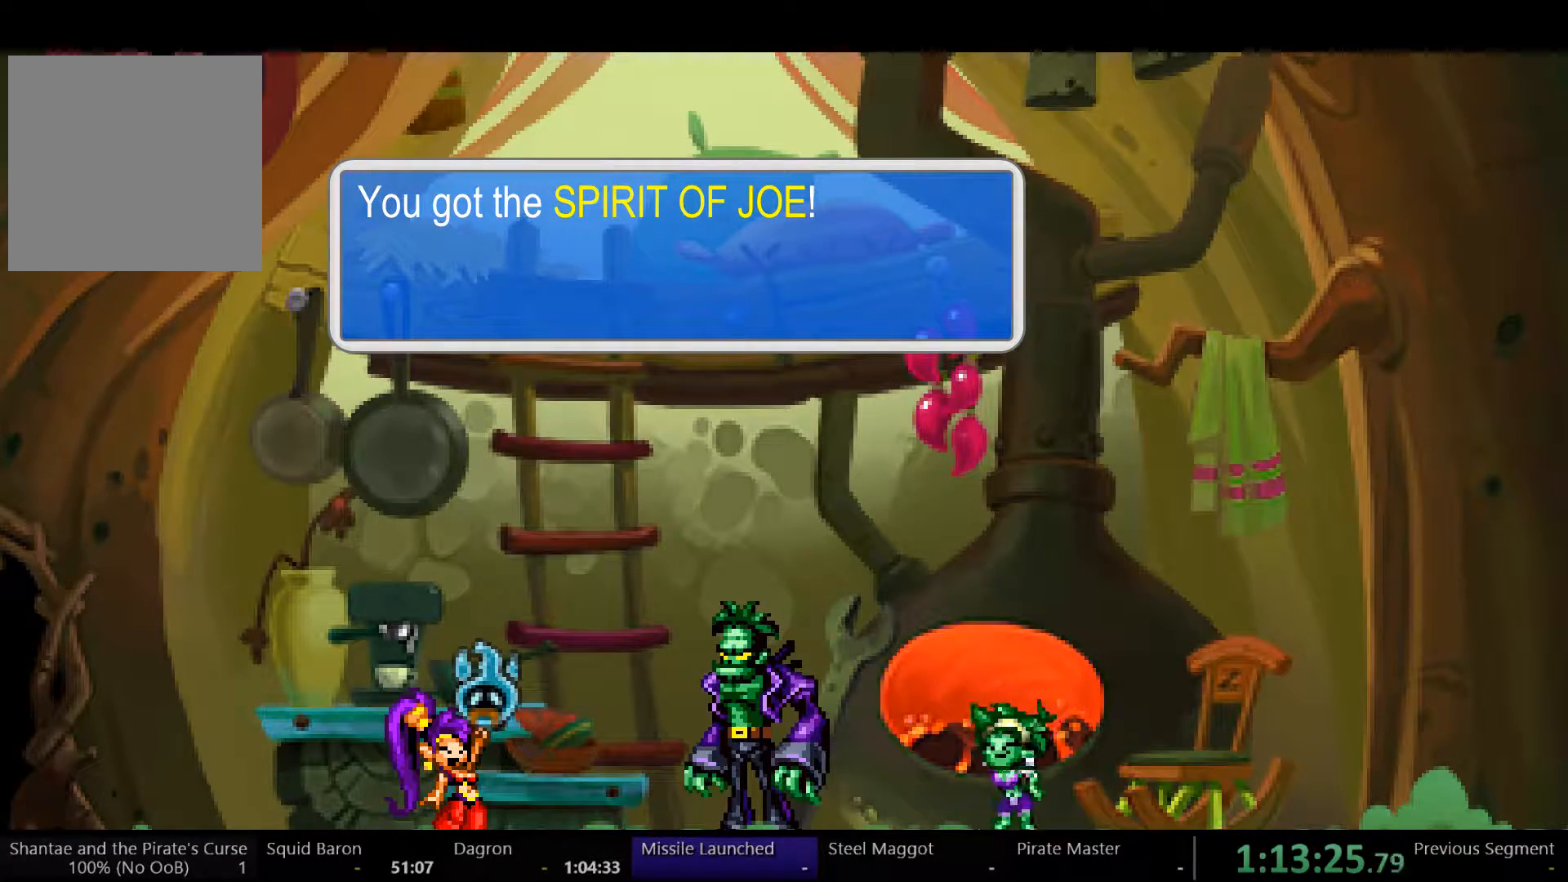
{"buttons": ["DPAD_RIGHT"], "left_stick": "center", "right_stick": "center", "events": []}
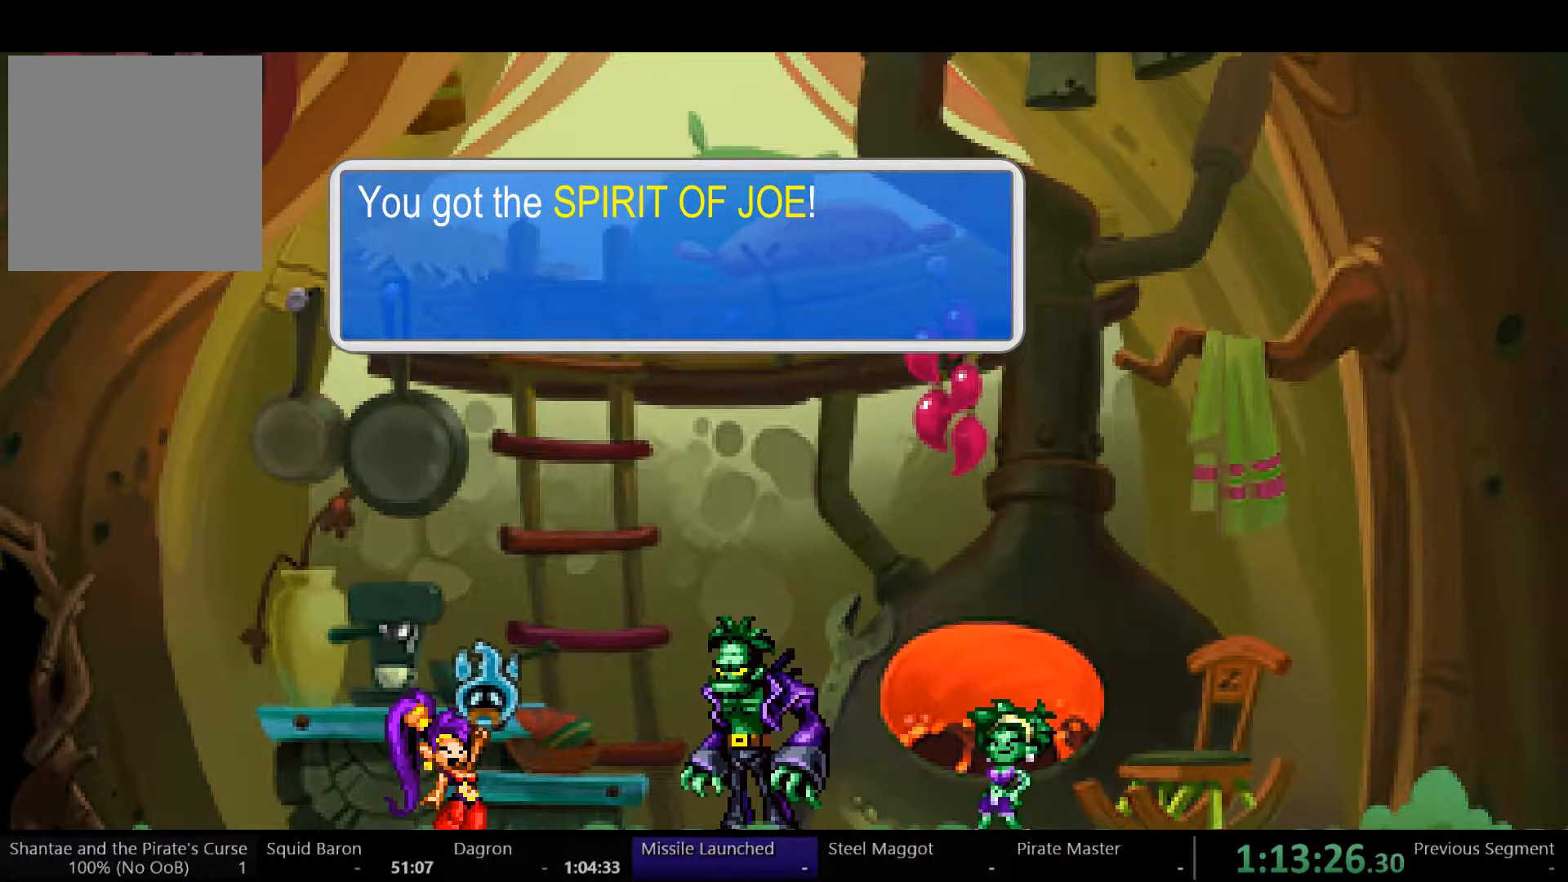
{"buttons": ["DPAD_RIGHT"], "left_stick": "center", "right_stick": "center", "events": []}
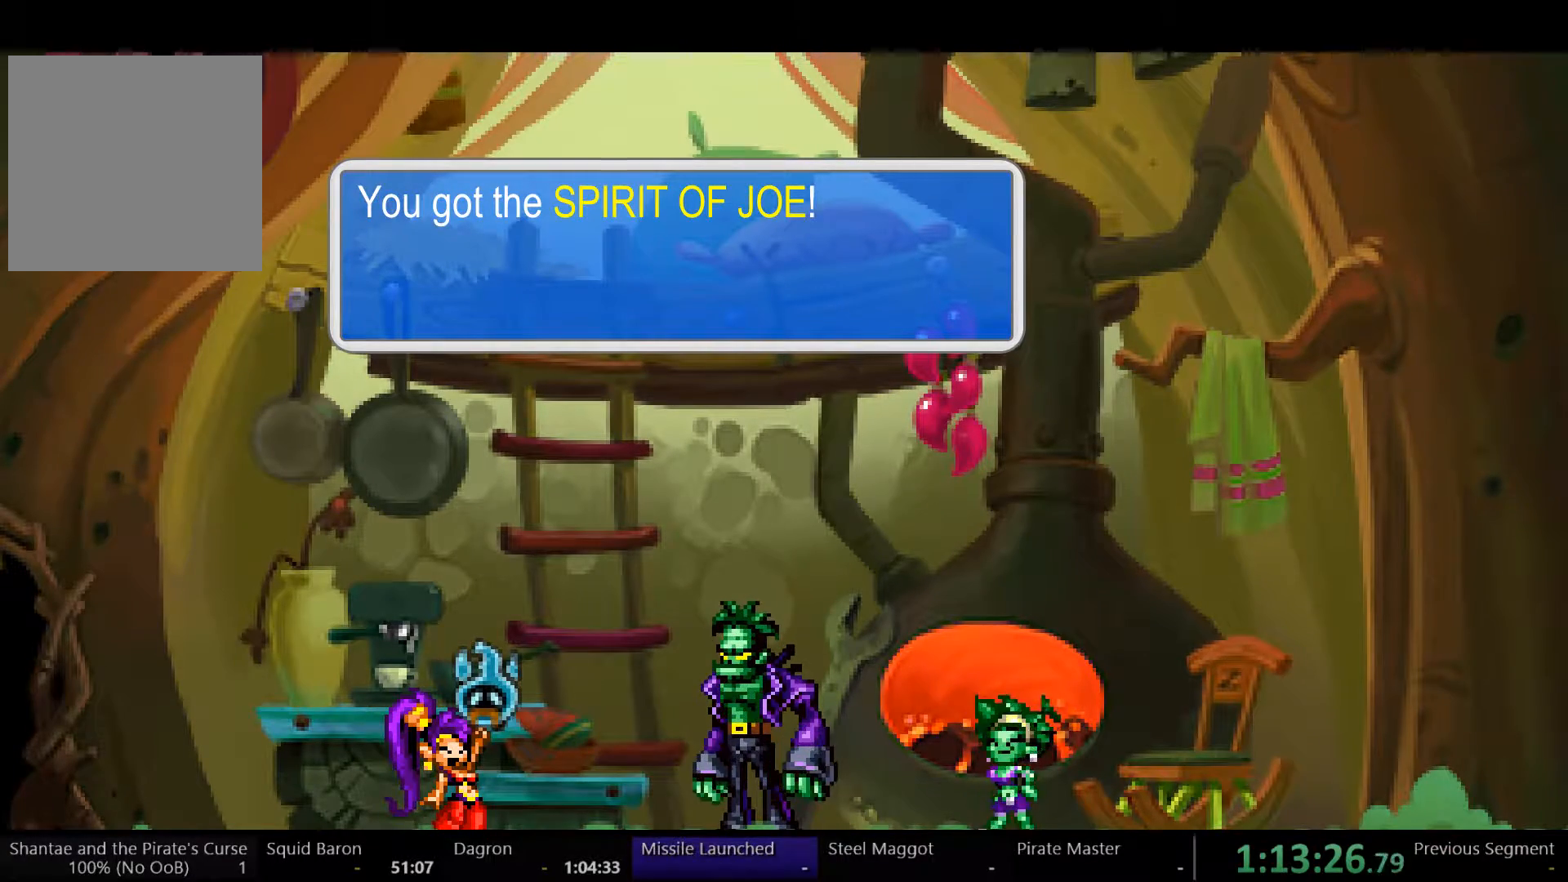
{"buttons": ["DPAD_RIGHT"], "left_stick": "center", "right_stick": "center", "events": []}
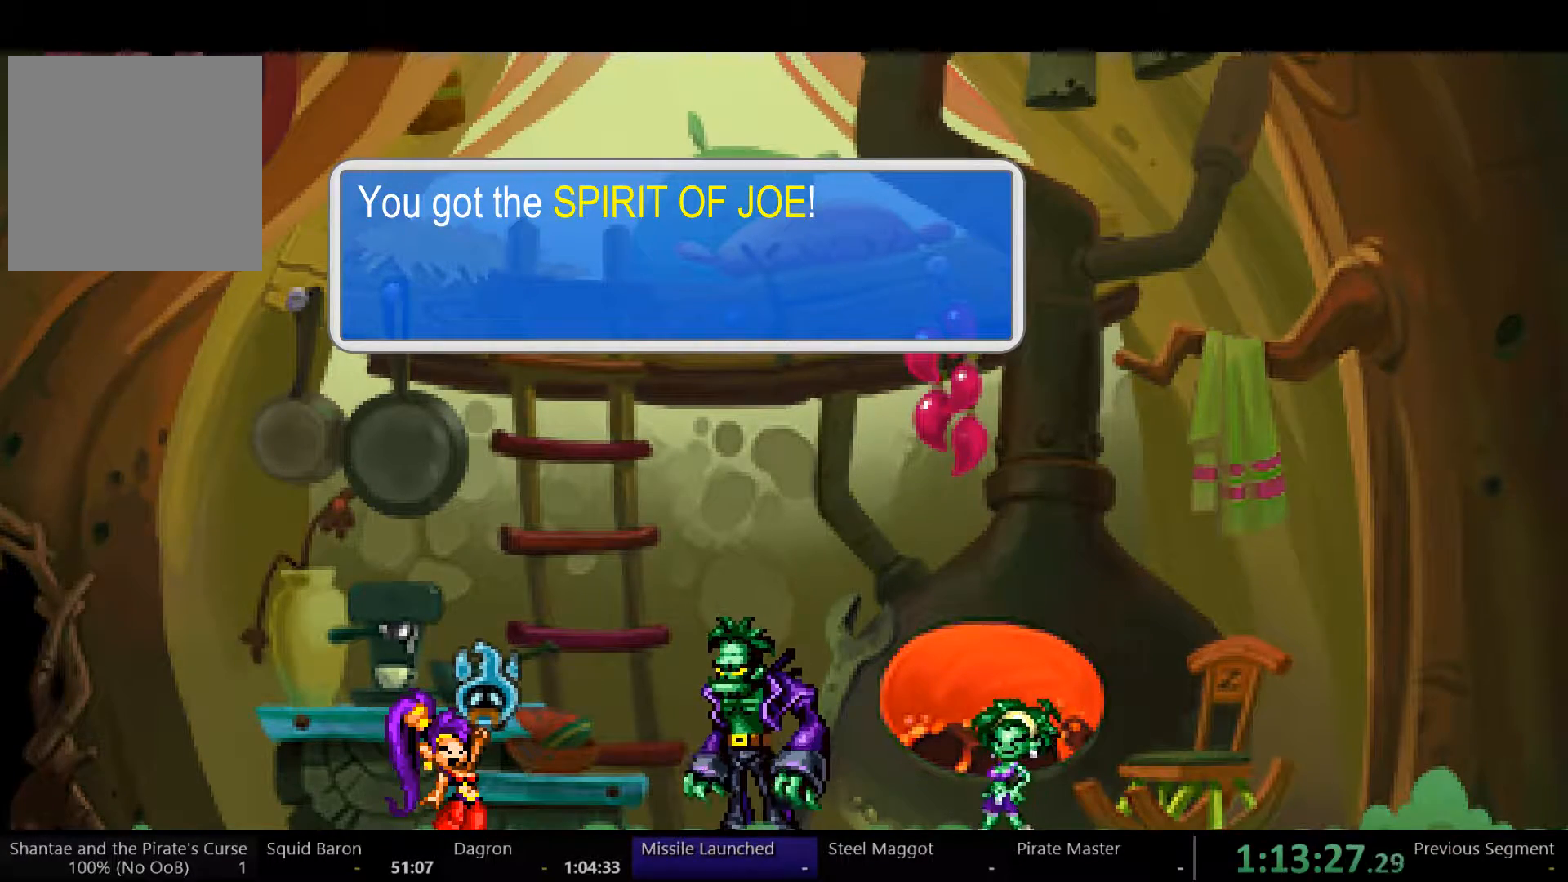
{"buttons": ["DPAD_RIGHT"], "left_stick": "center", "right_stick": "center", "events": []}
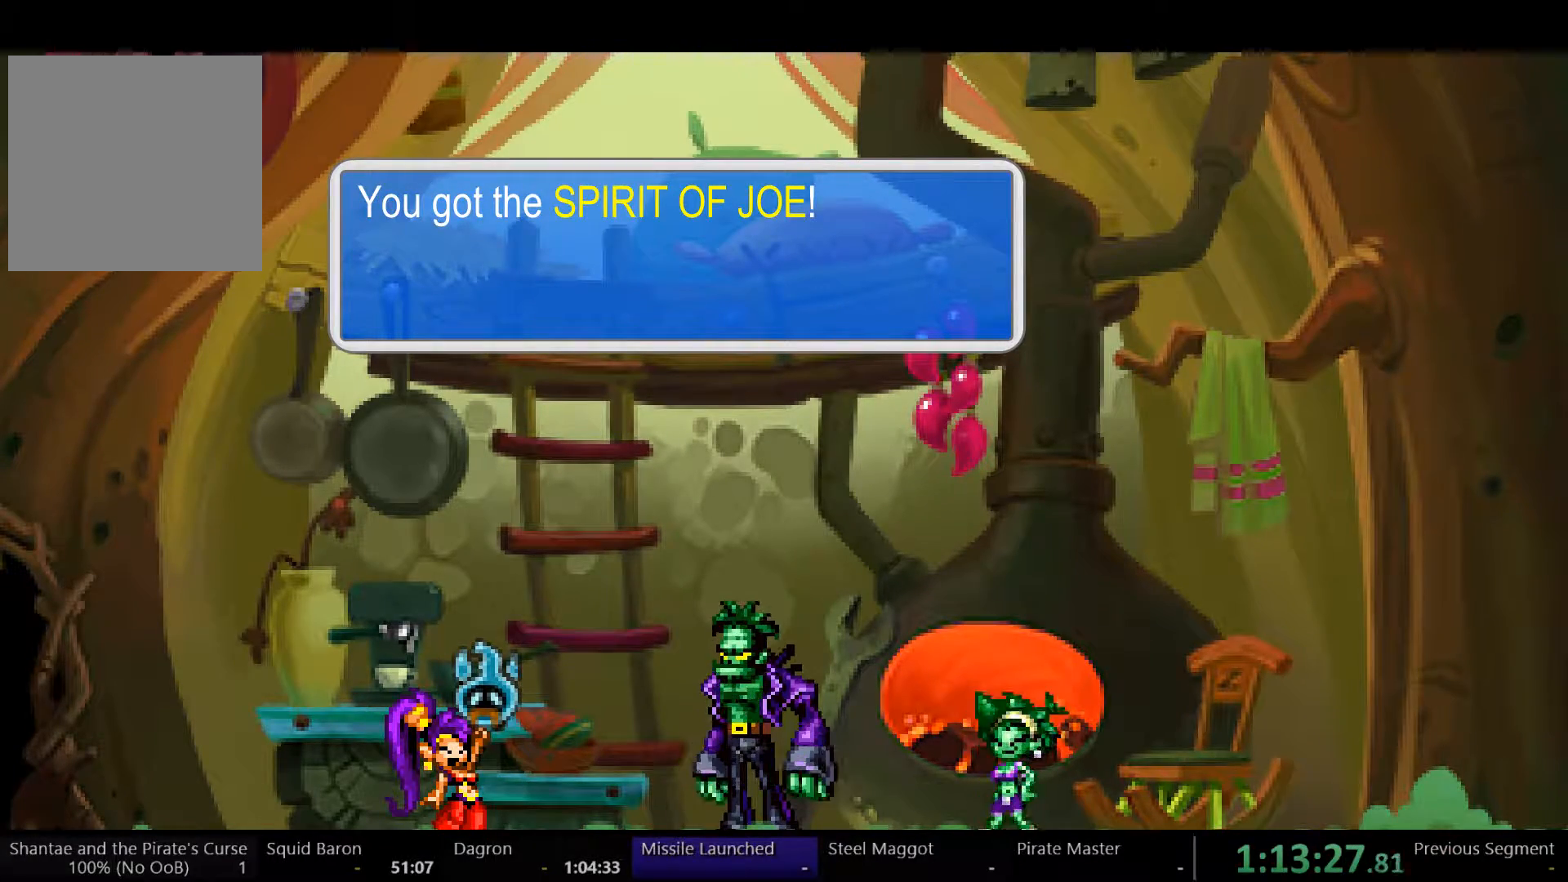
{"buttons": ["DPAD_RIGHT"], "left_stick": "center", "right_stick": "center", "events": []}
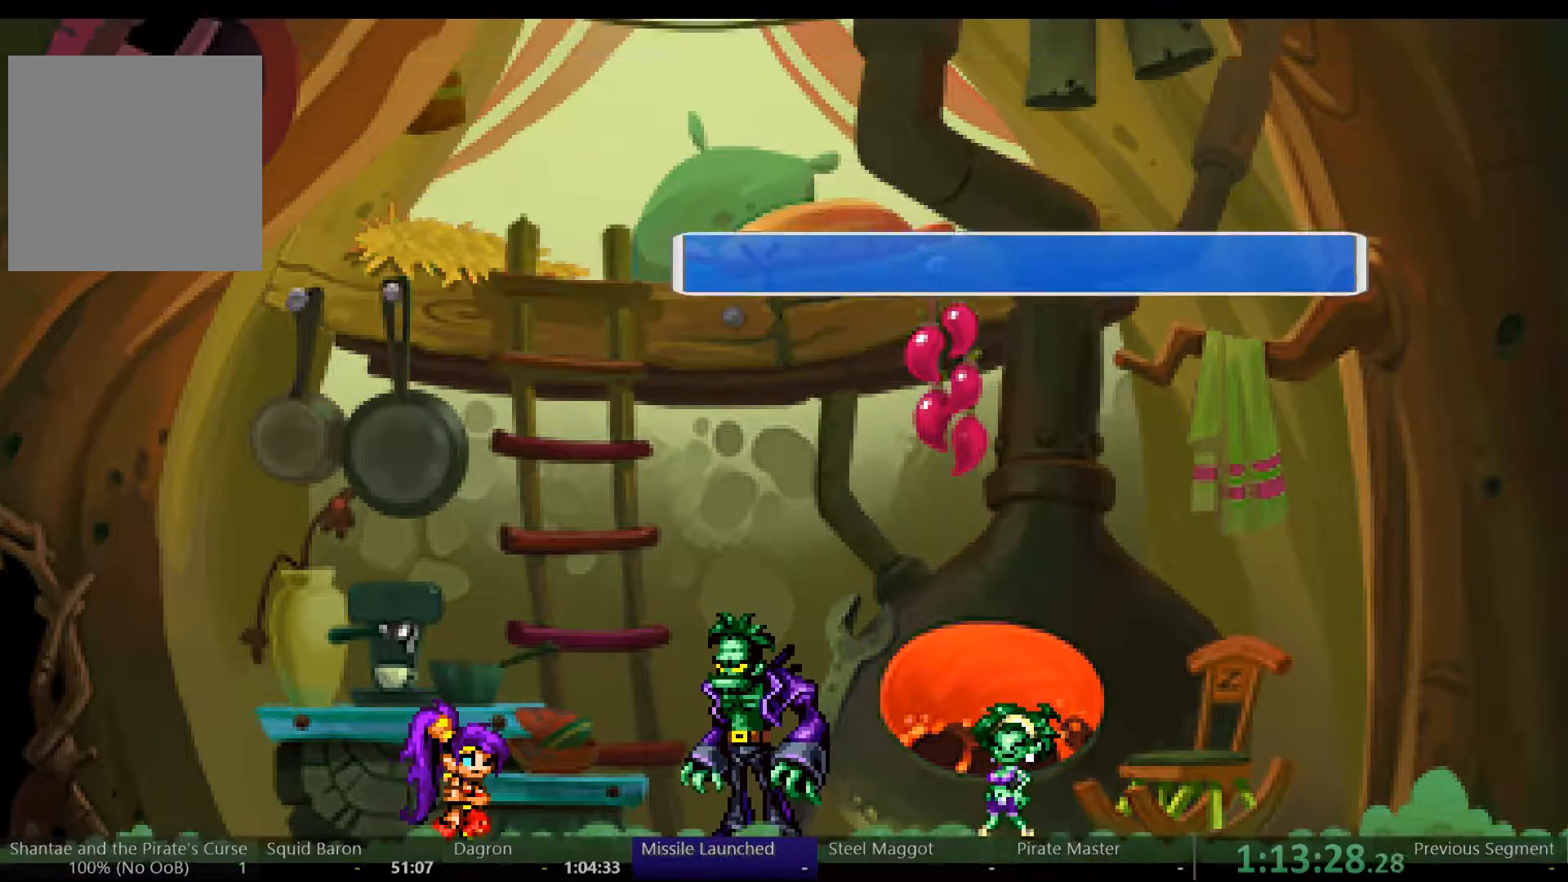
{"buttons": ["DPAD_RIGHT"], "left_stick": "center", "right_stick": "center", "events": [[233, "START", "down"], [300, "START", "up"]]}
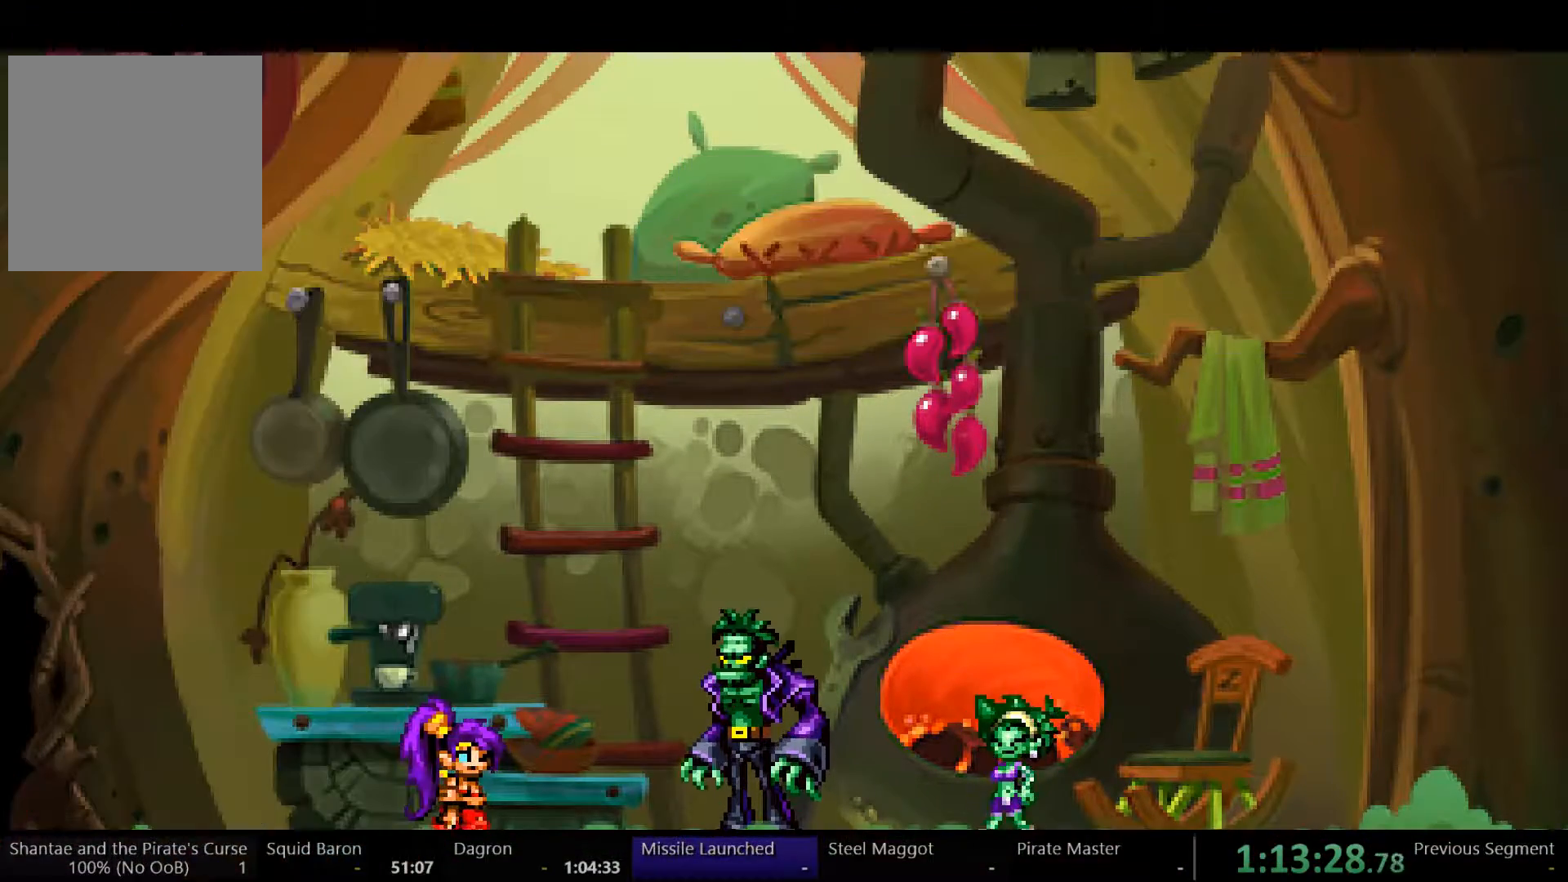
{"buttons": [], "left_stick": "center", "right_stick": "center", "events": [[400, "B", "down"], [400, "DPAD_RIGHT", "up"], [467, "B", "up"]]}
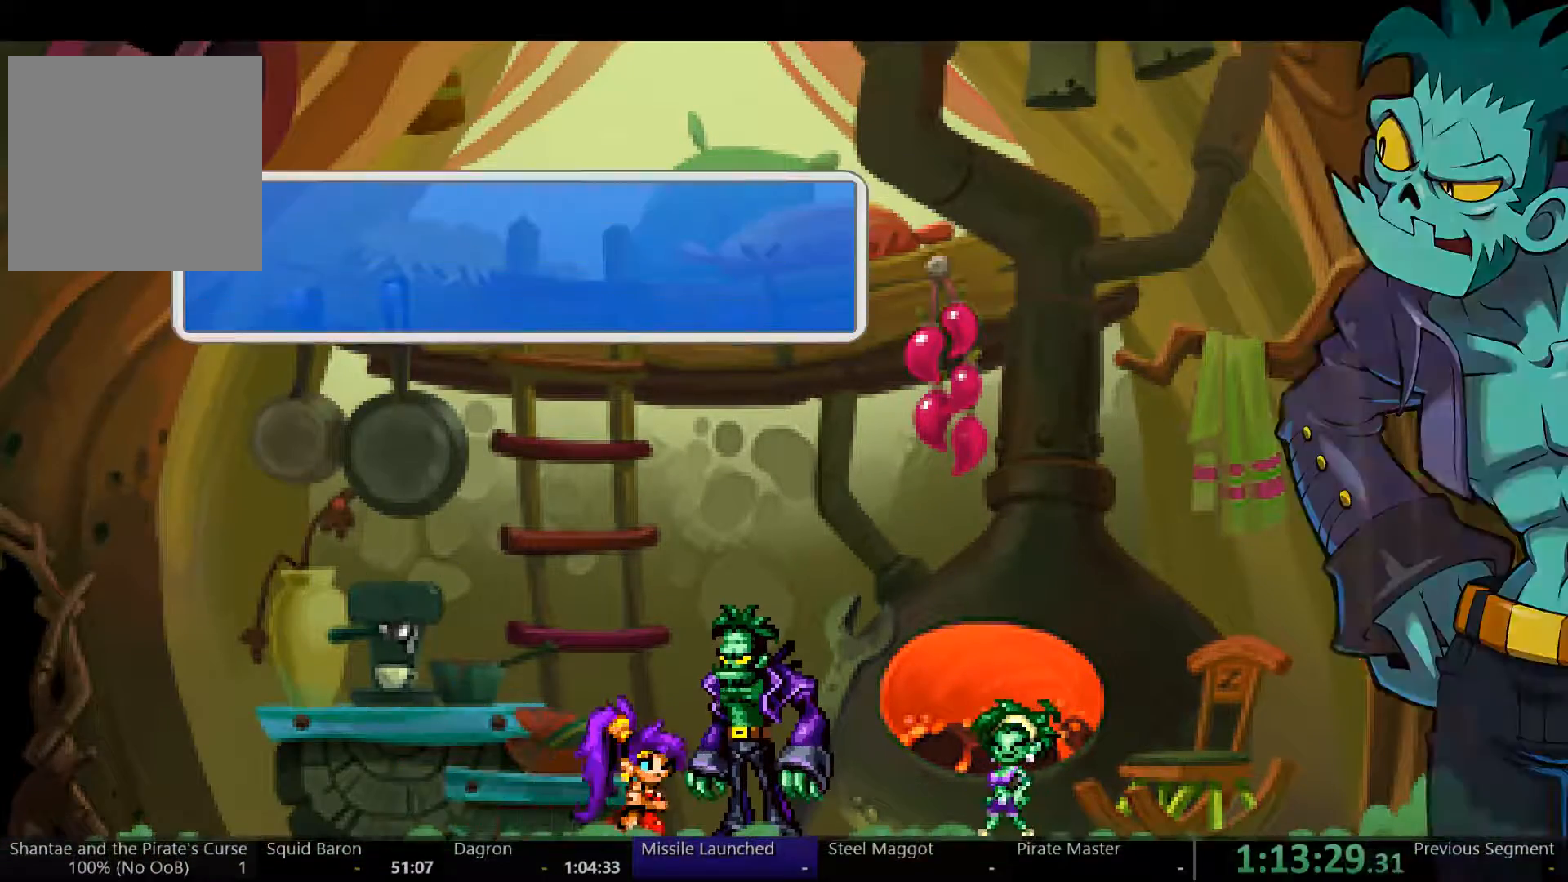
{"buttons": [], "left_stick": "center", "right_stick": "center", "events": [[200, "START", "down"], [300, "START", "up"]]}
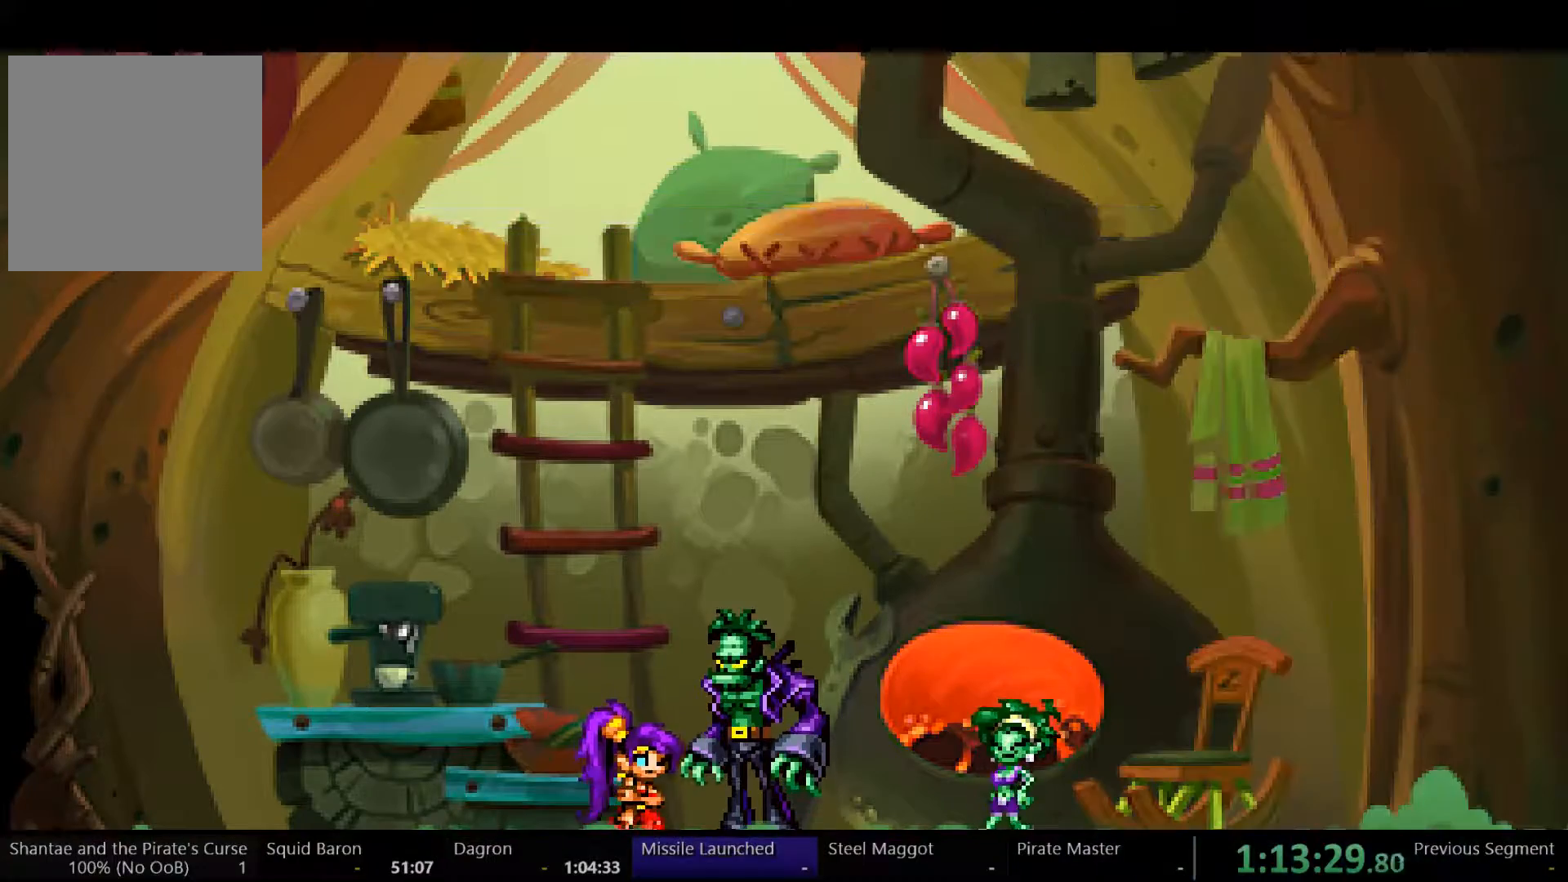
{"buttons": [], "left_stick": "center", "right_stick": "center", "events": []}
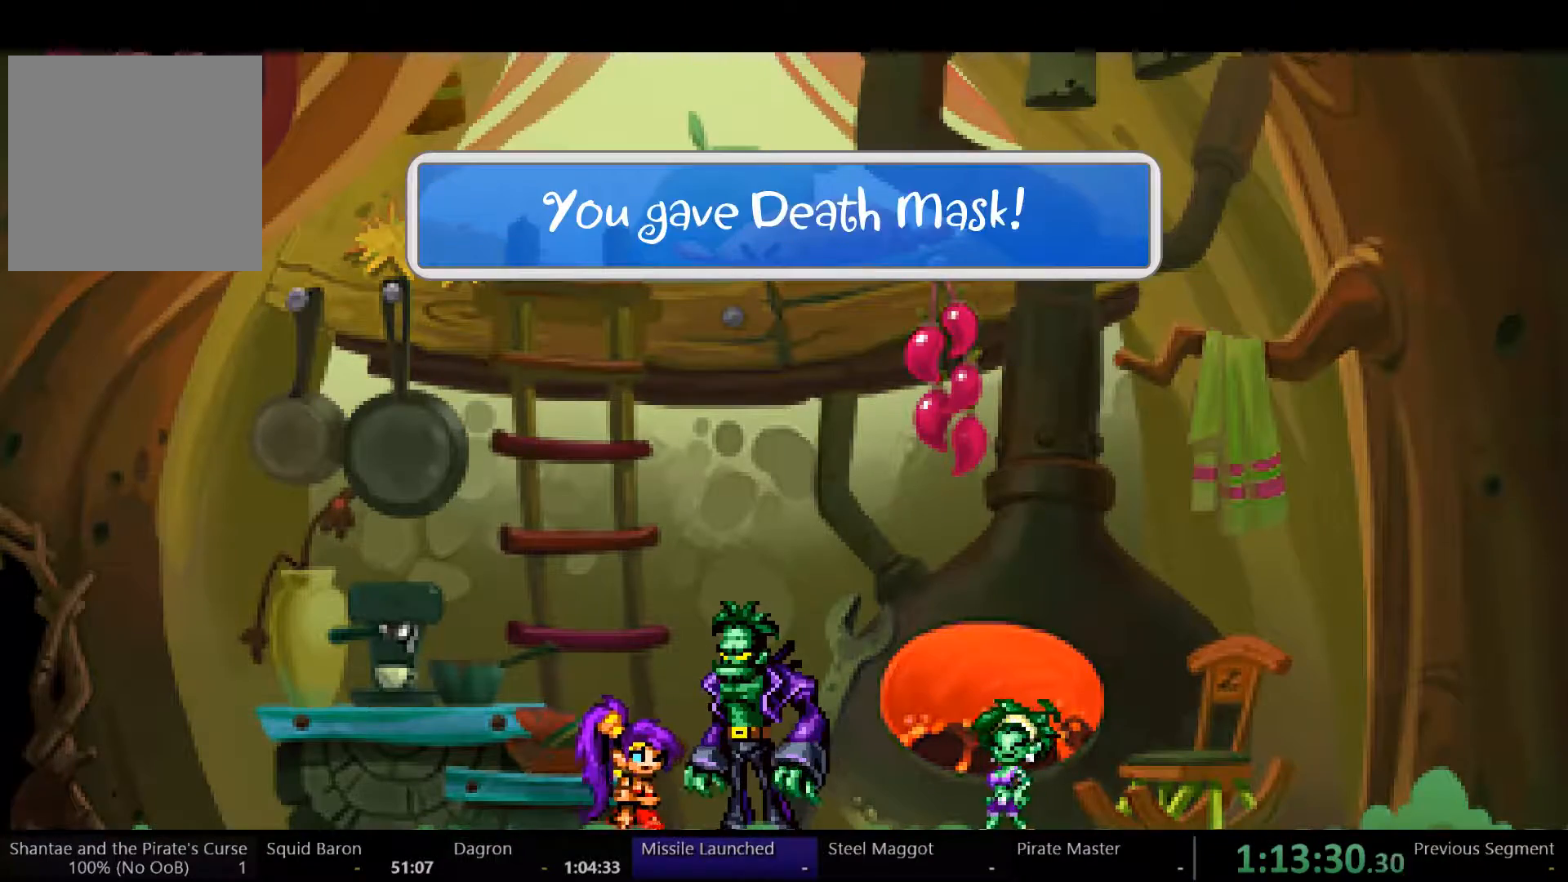
{"buttons": [], "left_stick": "center", "right_stick": "center", "events": []}
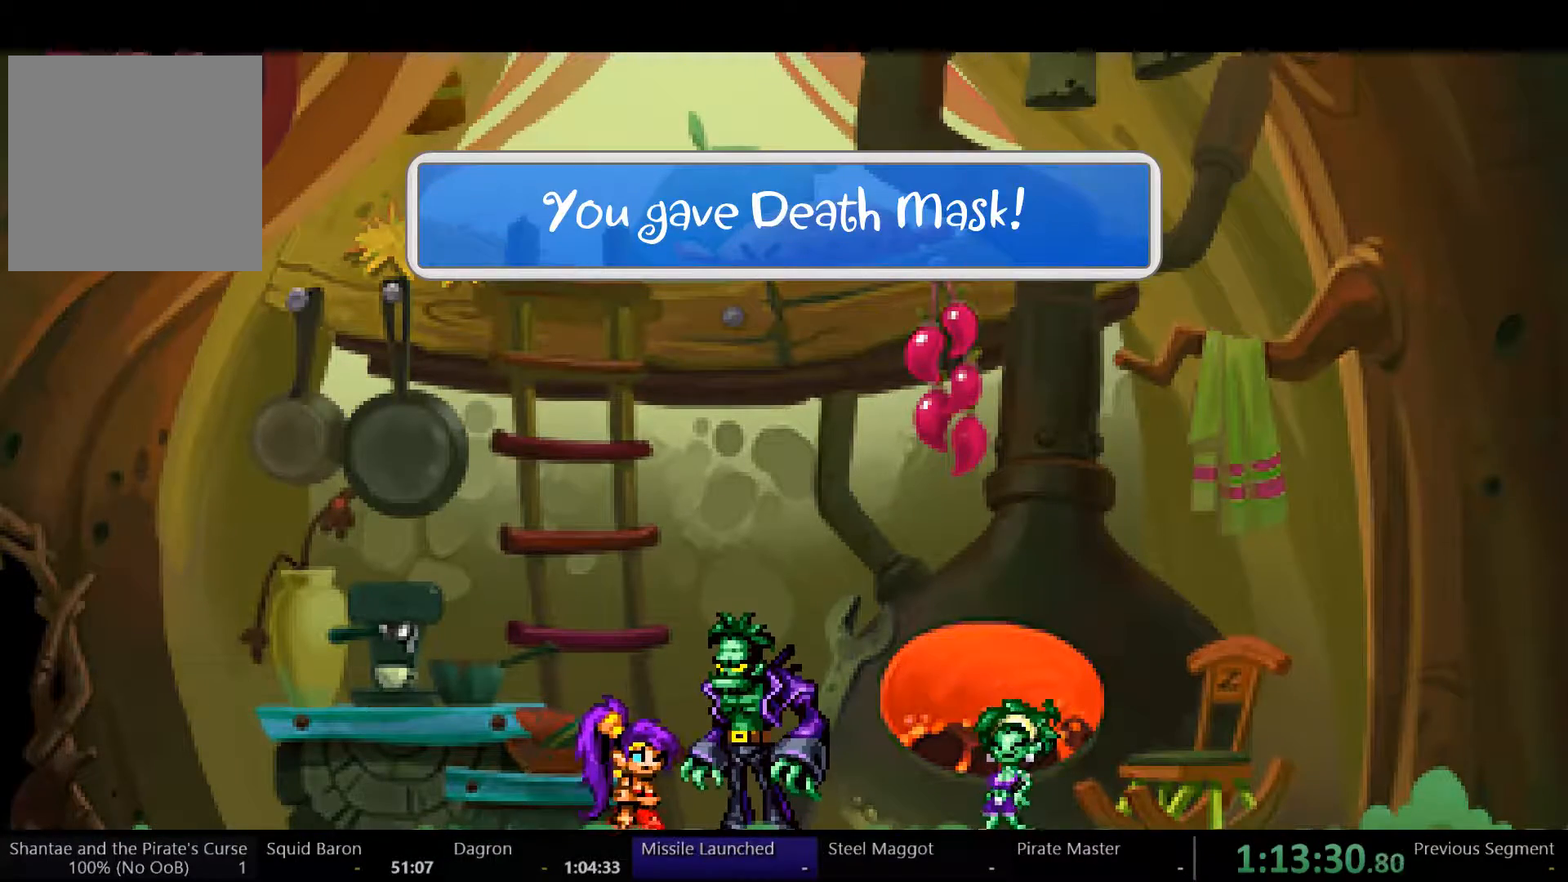
{"buttons": [], "left_stick": "center", "right_stick": "center", "events": []}
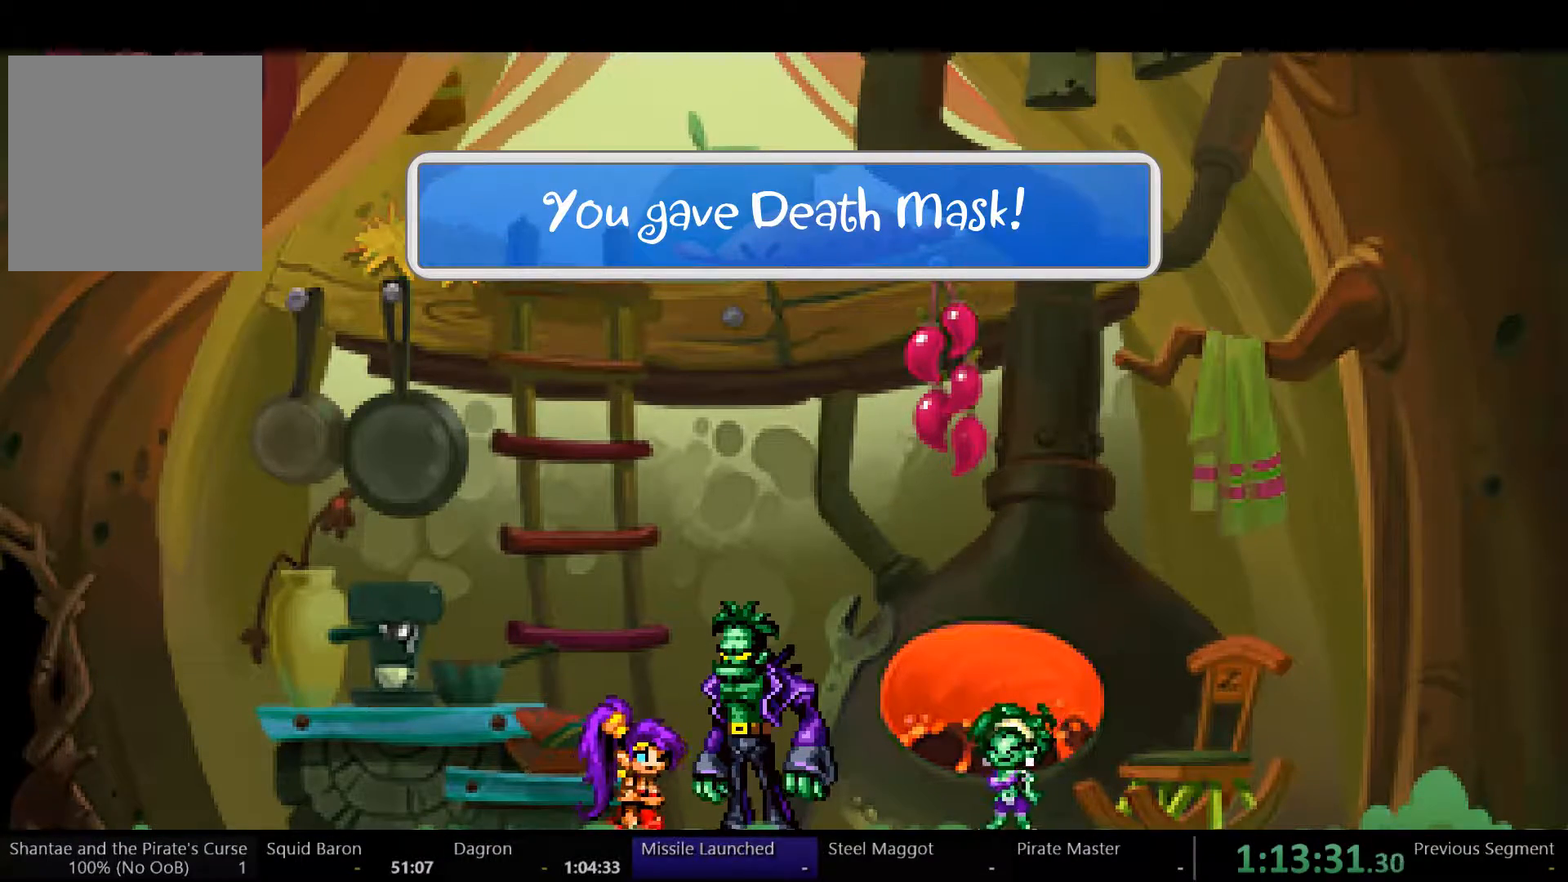
{"buttons": [], "left_stick": "center", "right_stick": "center", "events": []}
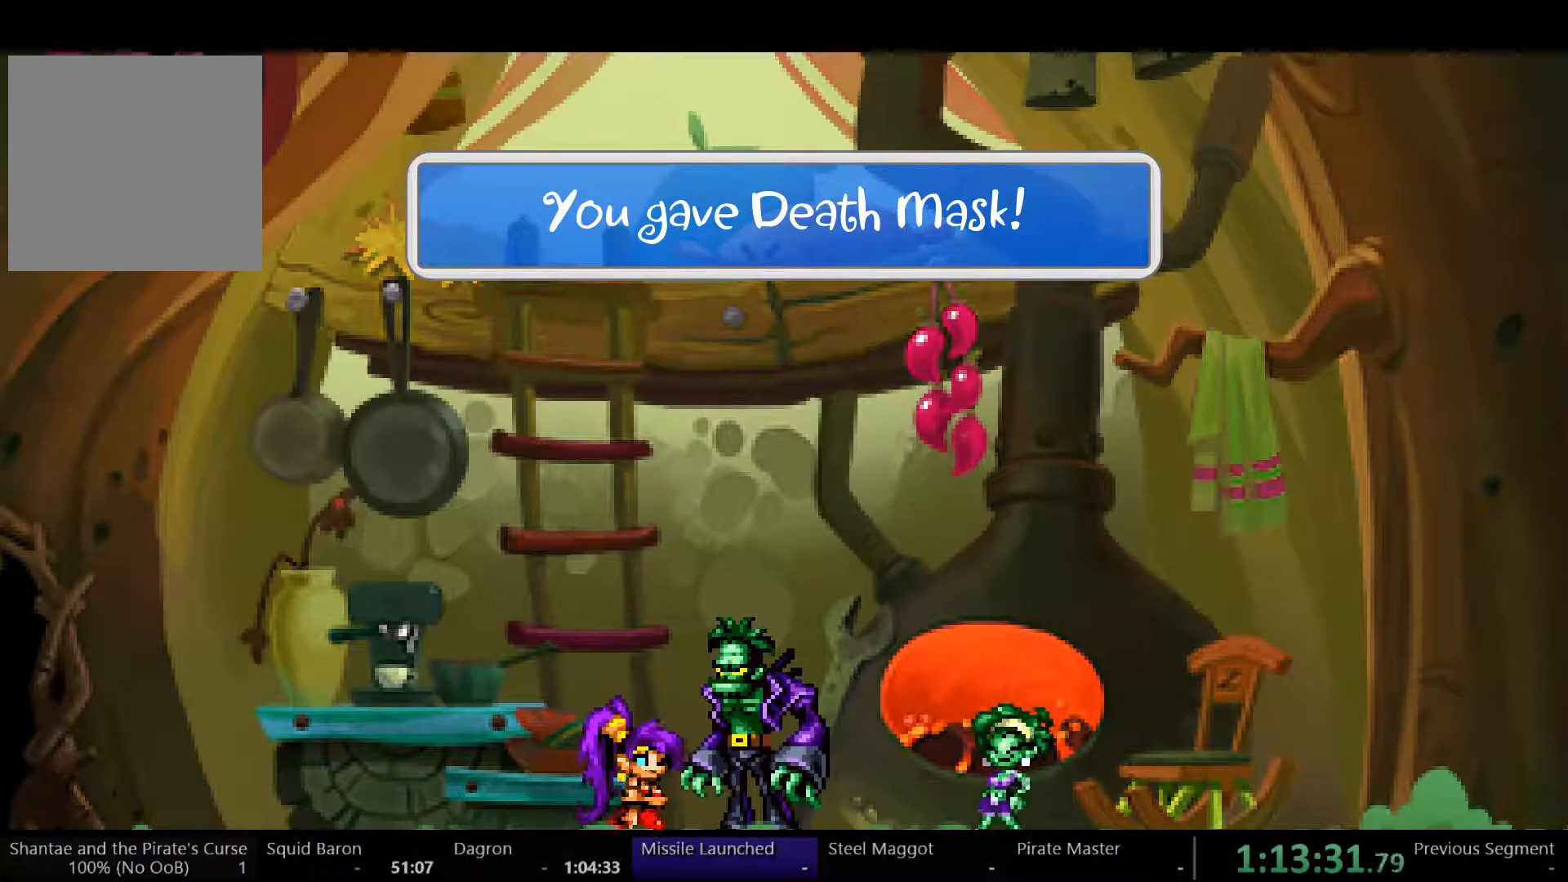
{"buttons": [], "left_stick": "center", "right_stick": "center", "events": []}
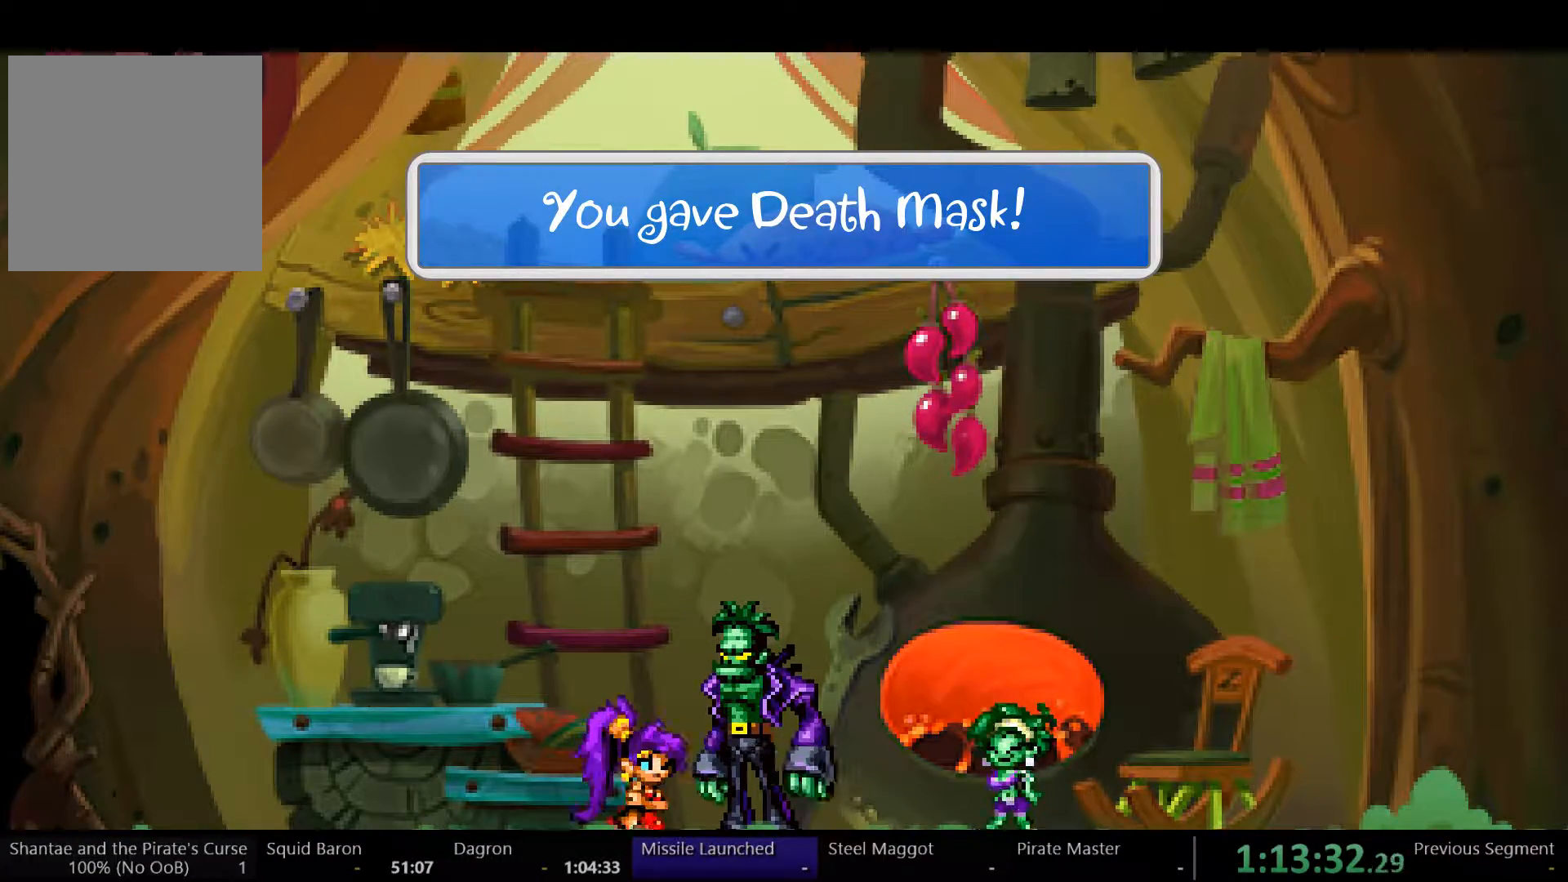
{"buttons": ["DPAD_LEFT"], "left_stick": "center", "right_stick": "center", "events": [[100, "DPAD_LEFT", "down"]]}
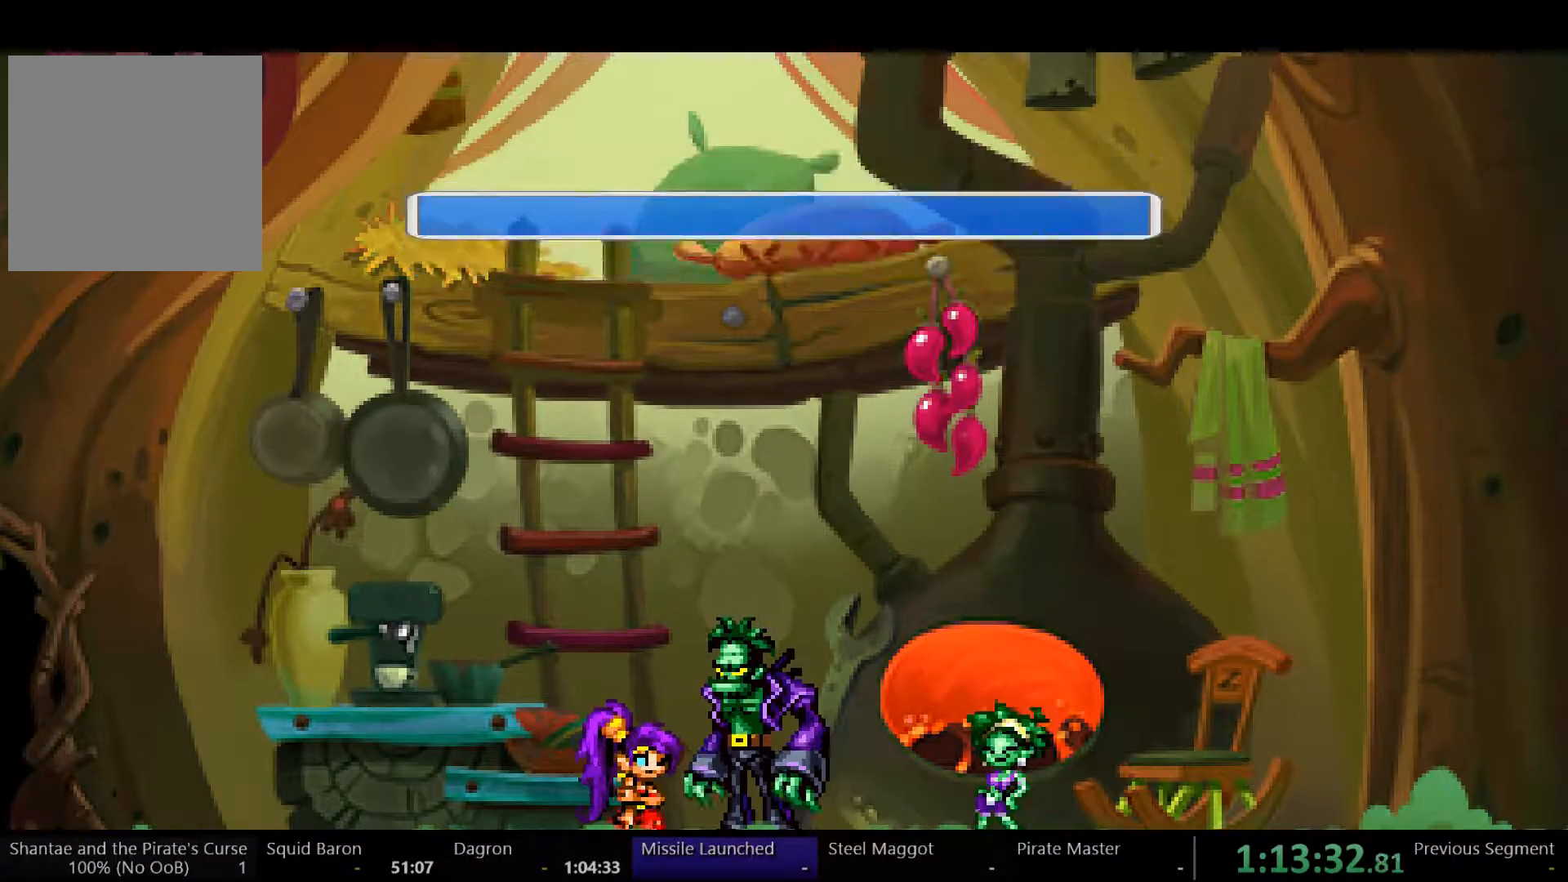
{"buttons": ["DPAD_LEFT"], "left_stick": "center", "right_stick": "center", "events": []}
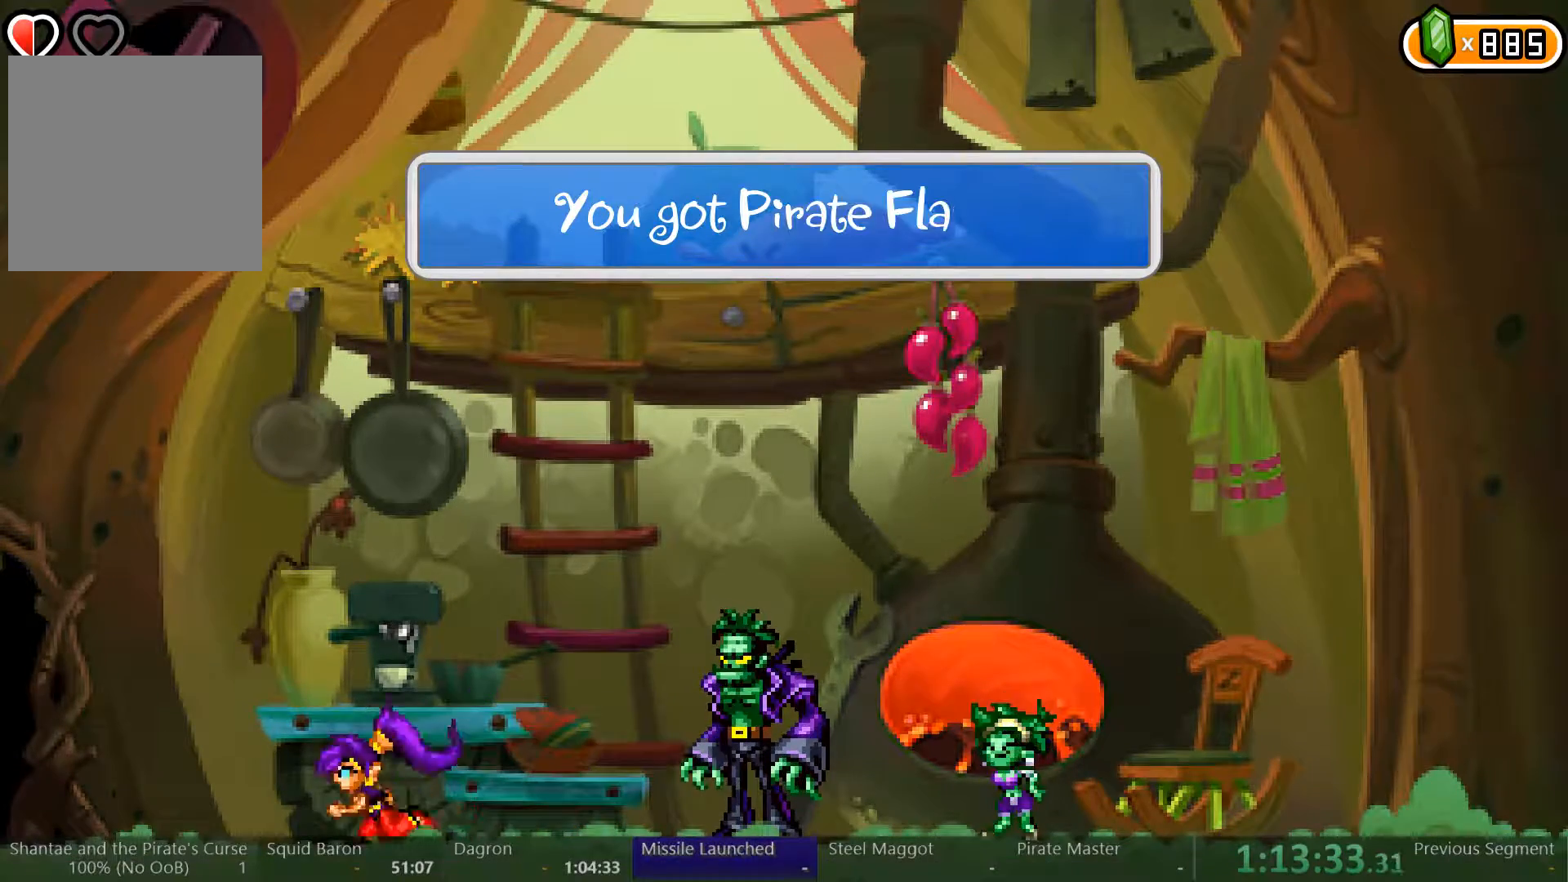
{"buttons": ["DPAD_LEFT"], "left_stick": "center", "right_stick": "center", "events": []}
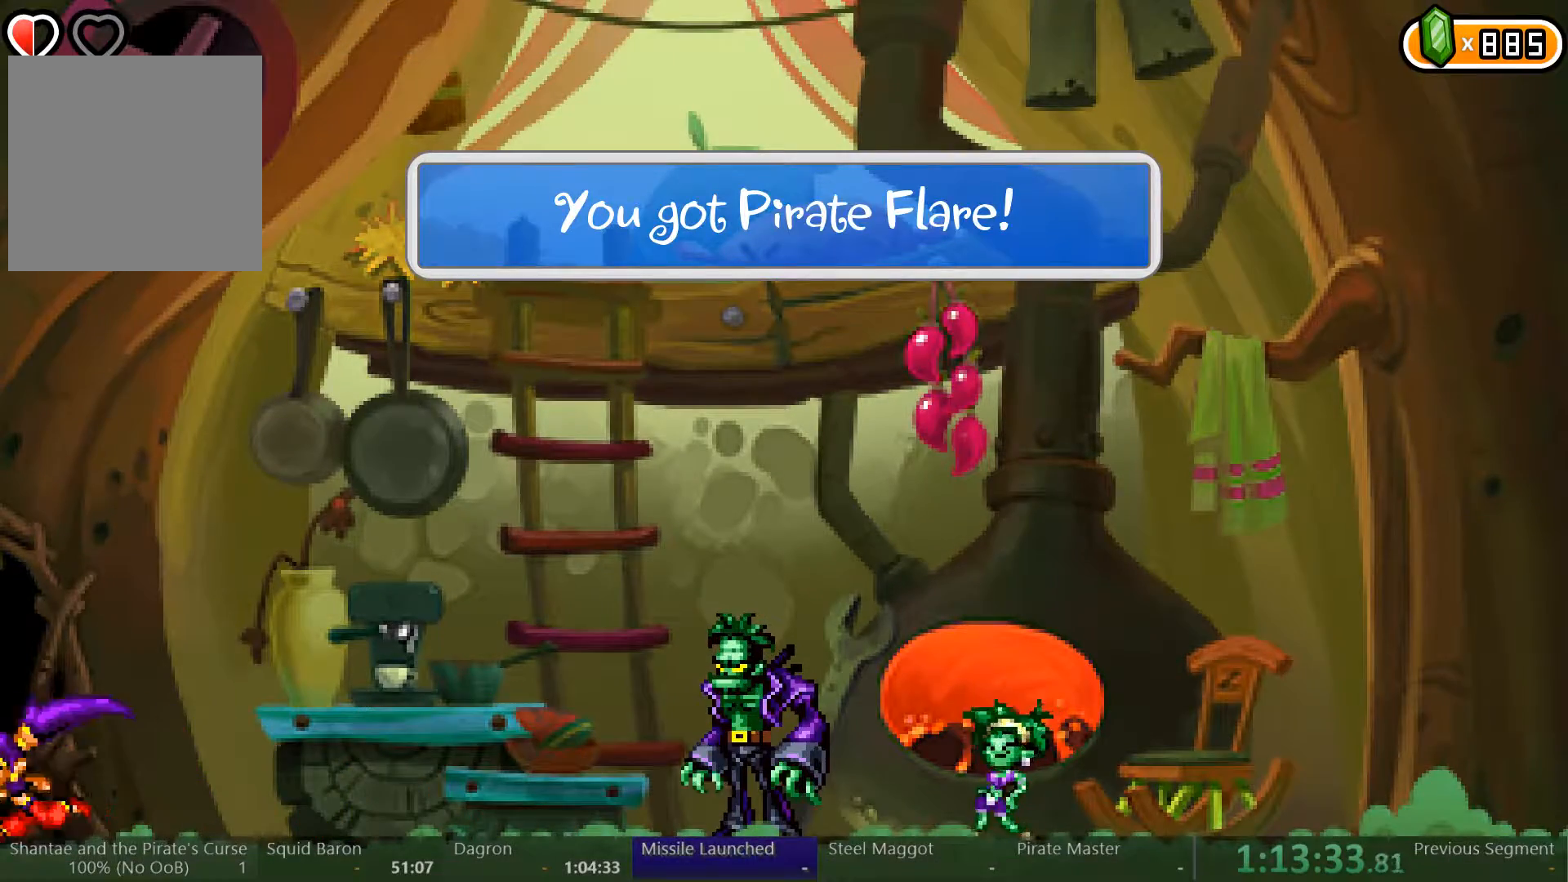
{"buttons": ["DPAD_LEFT"], "left_stick": "center", "right_stick": "center", "events": []}
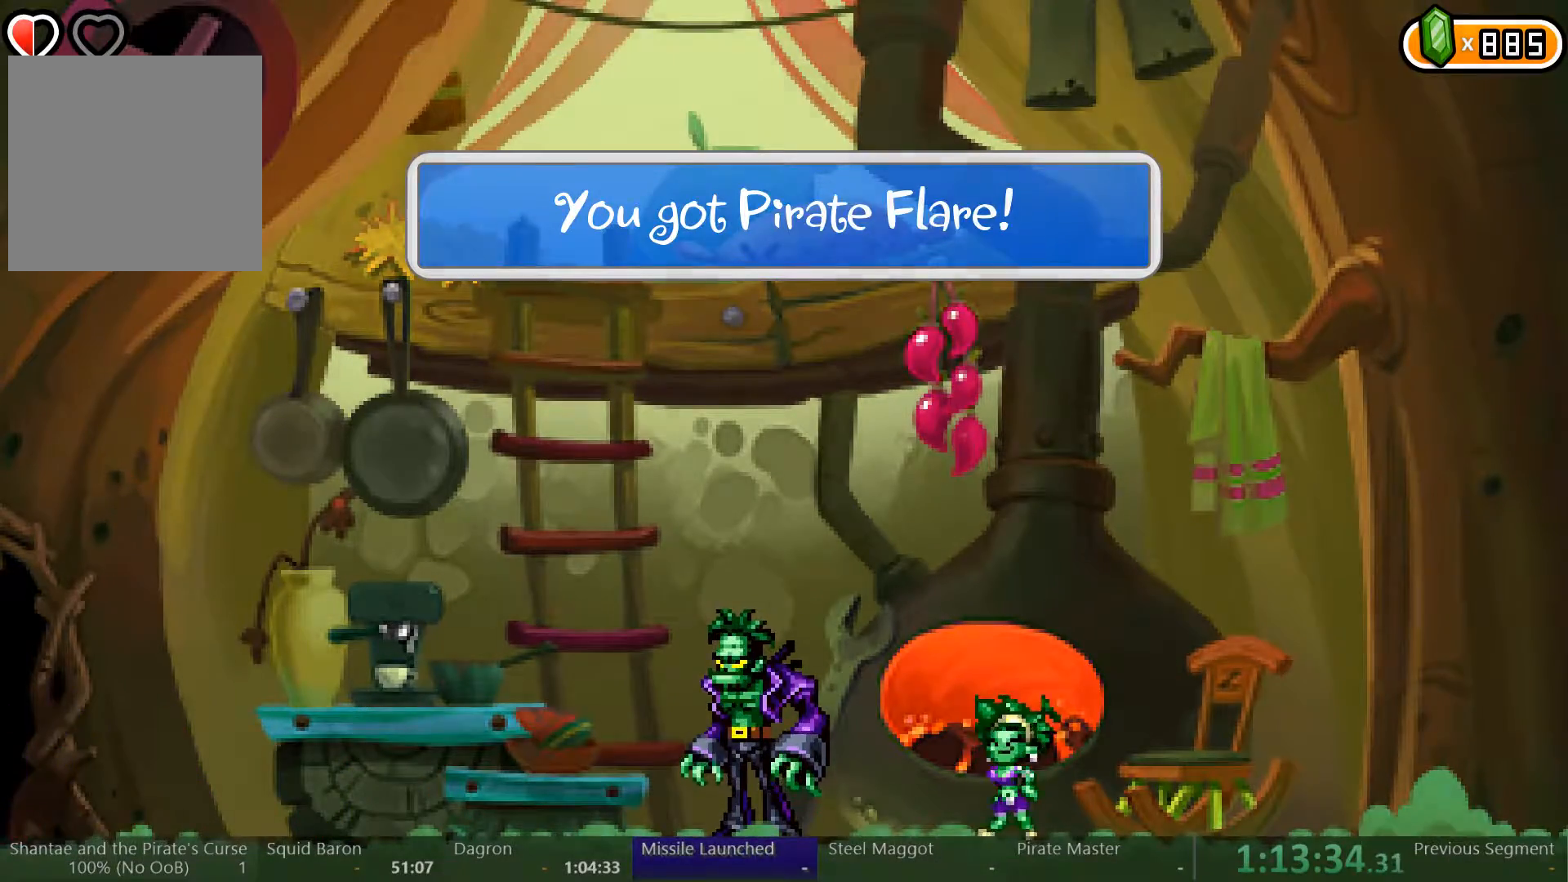
{"buttons": ["L1", "R1"], "left_stick": "center", "right_stick": "center", "events": [[67, "DPAD_LEFT", "up"], [167, "R1", "down"], [200, "L1", "down"], [400, "L1", "up"], [400, "R1", "up"], [467, "L1", "down"], [467, "R1", "down"]]}
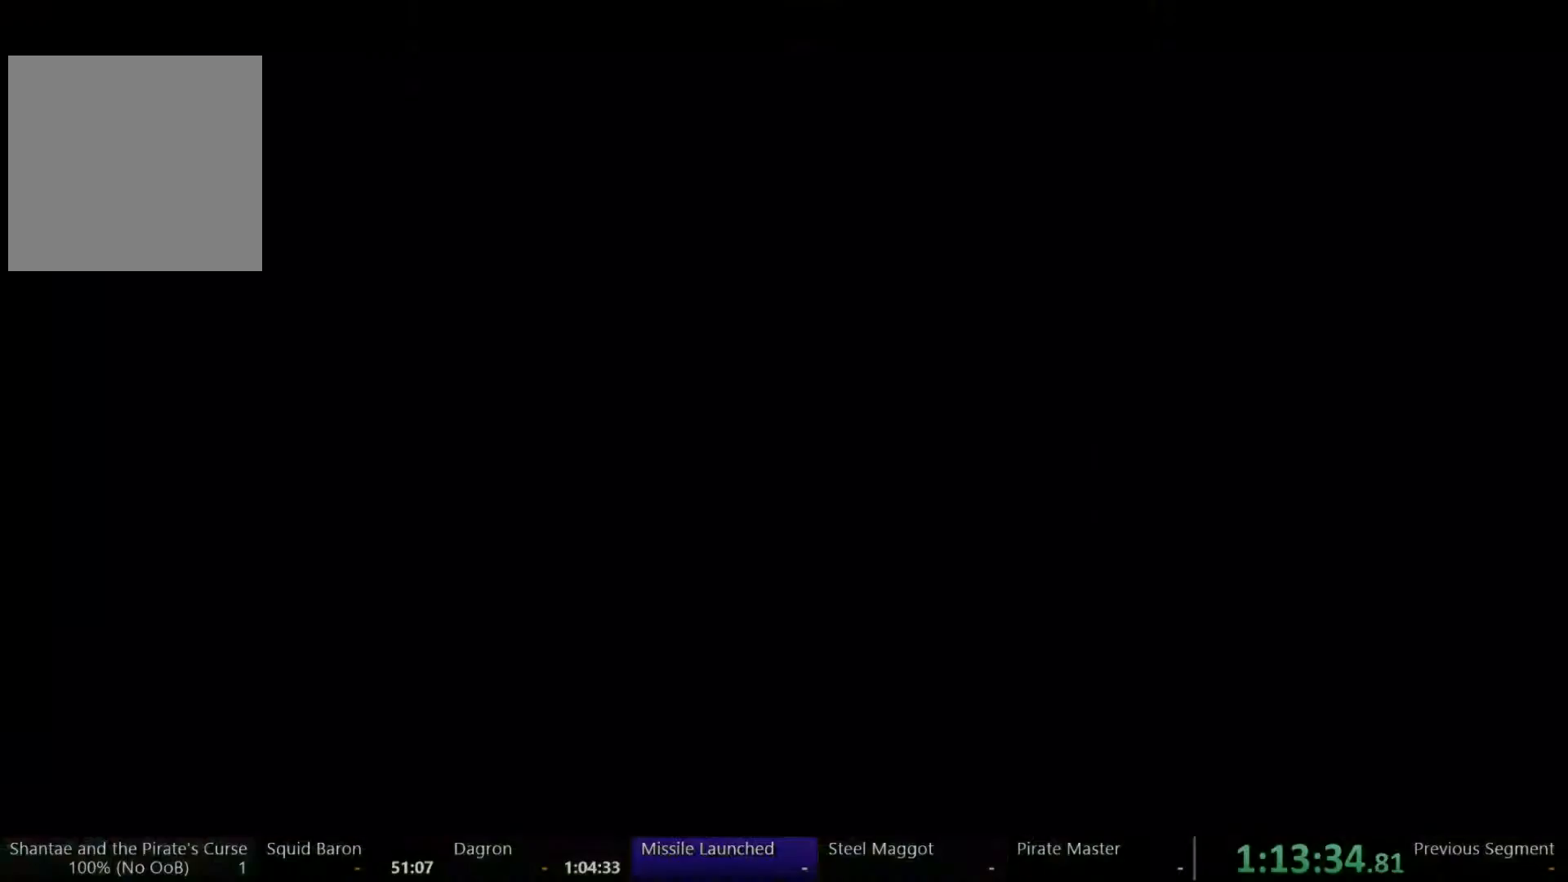
{"buttons": ["R1"], "left_stick": "center", "right_stick": "center", "events": [[33, "R1", "up"], [67, "L1", "up"], [100, "L1", "down"], [100, "R1", "down"], [167, "L1", "up"], [200, "R1", "up"], [233, "L1", "down"], [233, "R1", "down"], [300, "L1", "up"], [333, "R1", "up"], [367, "L1", "down"], [367, "R1", "down"], [433, "L1", "up"], [467, "R1", "up"], [500, "R1", "down"]]}
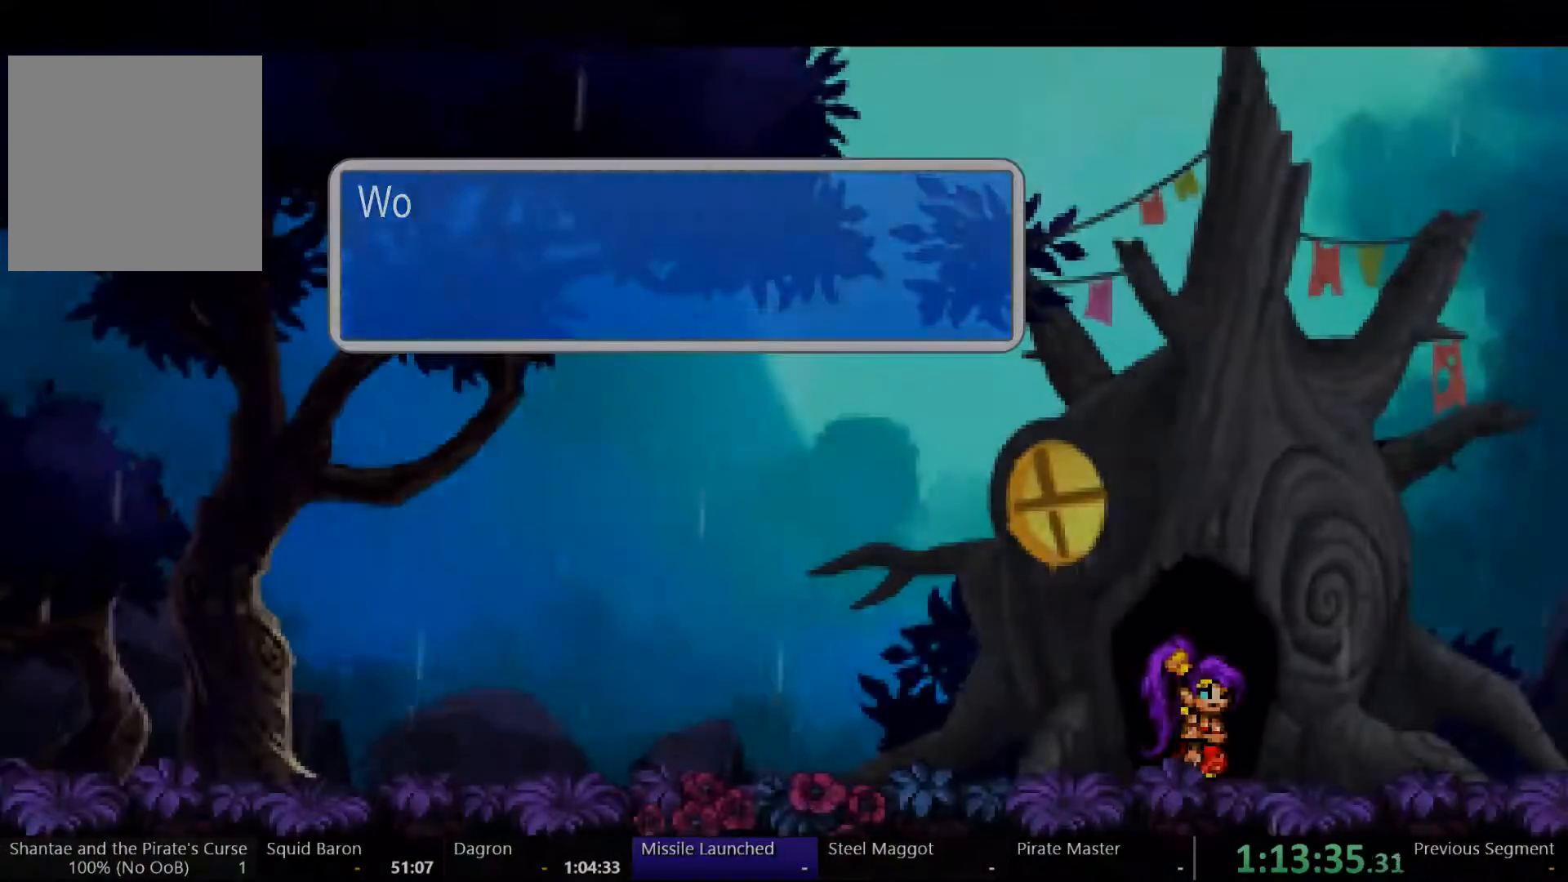
{"buttons": ["A"], "left_stick": "center", "right_stick": "center", "events": [[33, "L1", "down"], [100, "R1", "up"], [133, "L1", "up"], [200, "R1", "down"], [333, "R1", "up"], [433, "A", "down"]]}
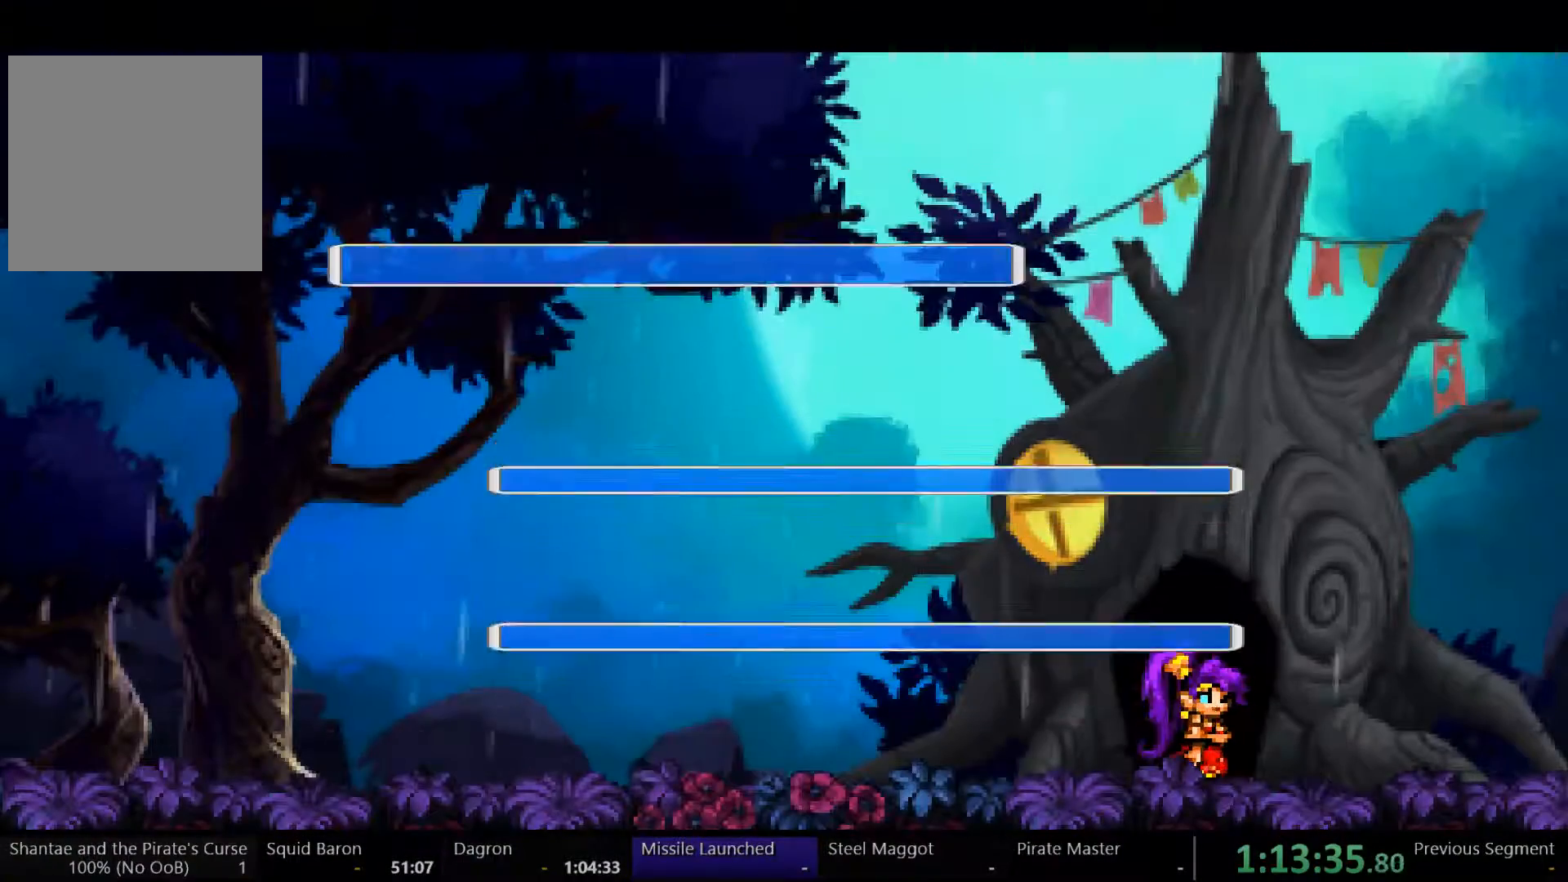
{"buttons": ["A"], "left_stick": "center", "right_stick": "center", "events": [[33, "A", "up"], [100, "A", "down"], [200, "A", "up"], [267, "A", "down"], [333, "A", "up"], [367, "A", "down"], [467, "A", "up"], [500, "A", "down"]]}
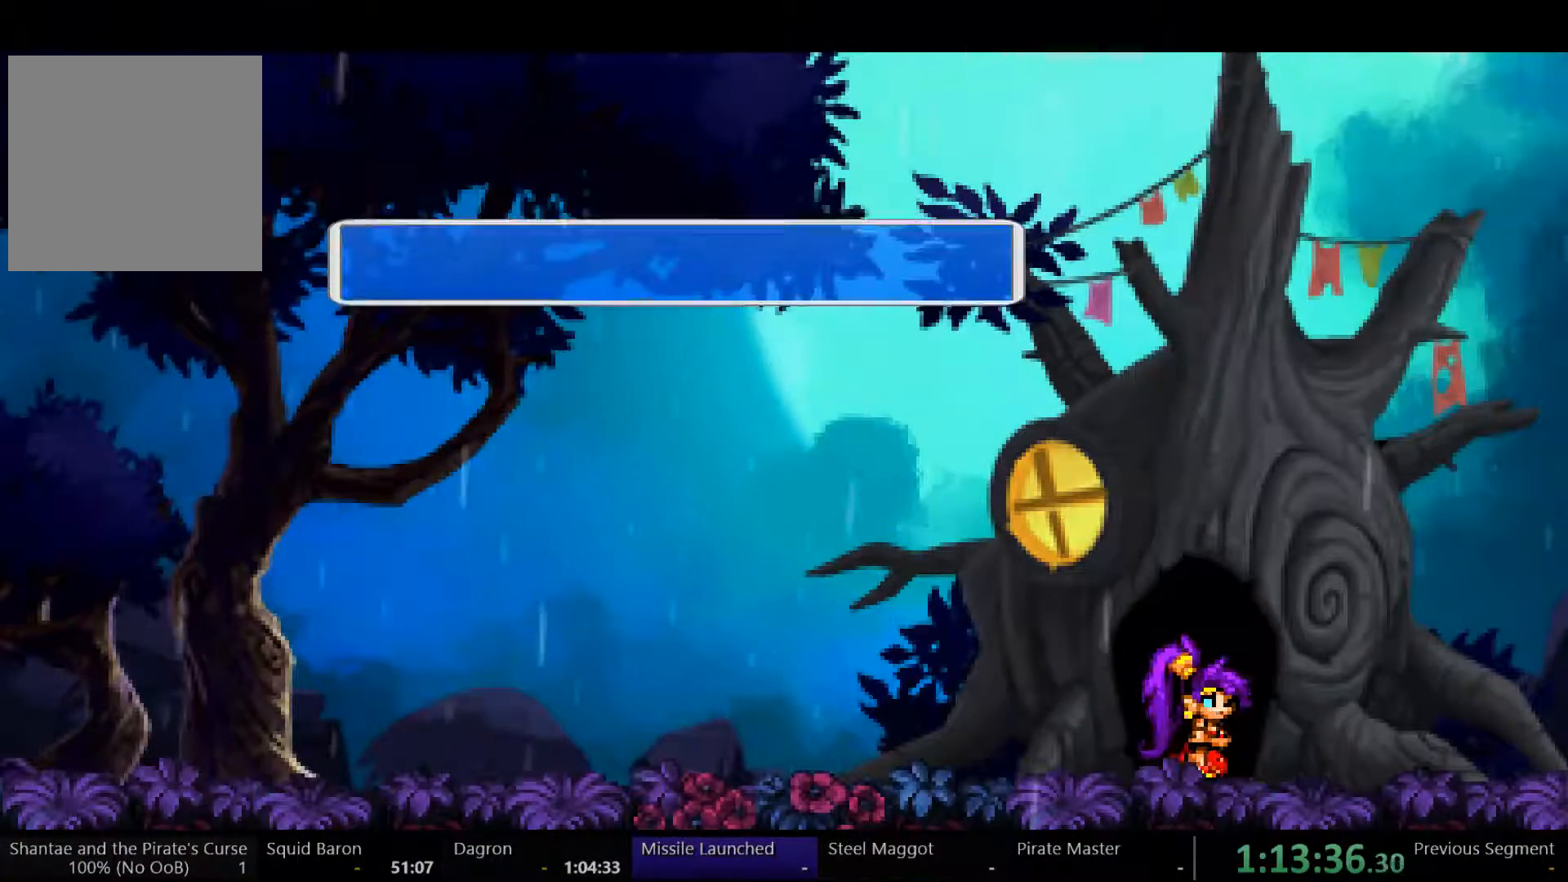
{"buttons": ["B"], "left_stick": "center", "right_stick": "center", "events": [[67, "A", "up"], [133, "A", "down"], [233, "A", "up"], [333, "B", "down"], [400, "B", "up"], [467, "B", "down"]]}
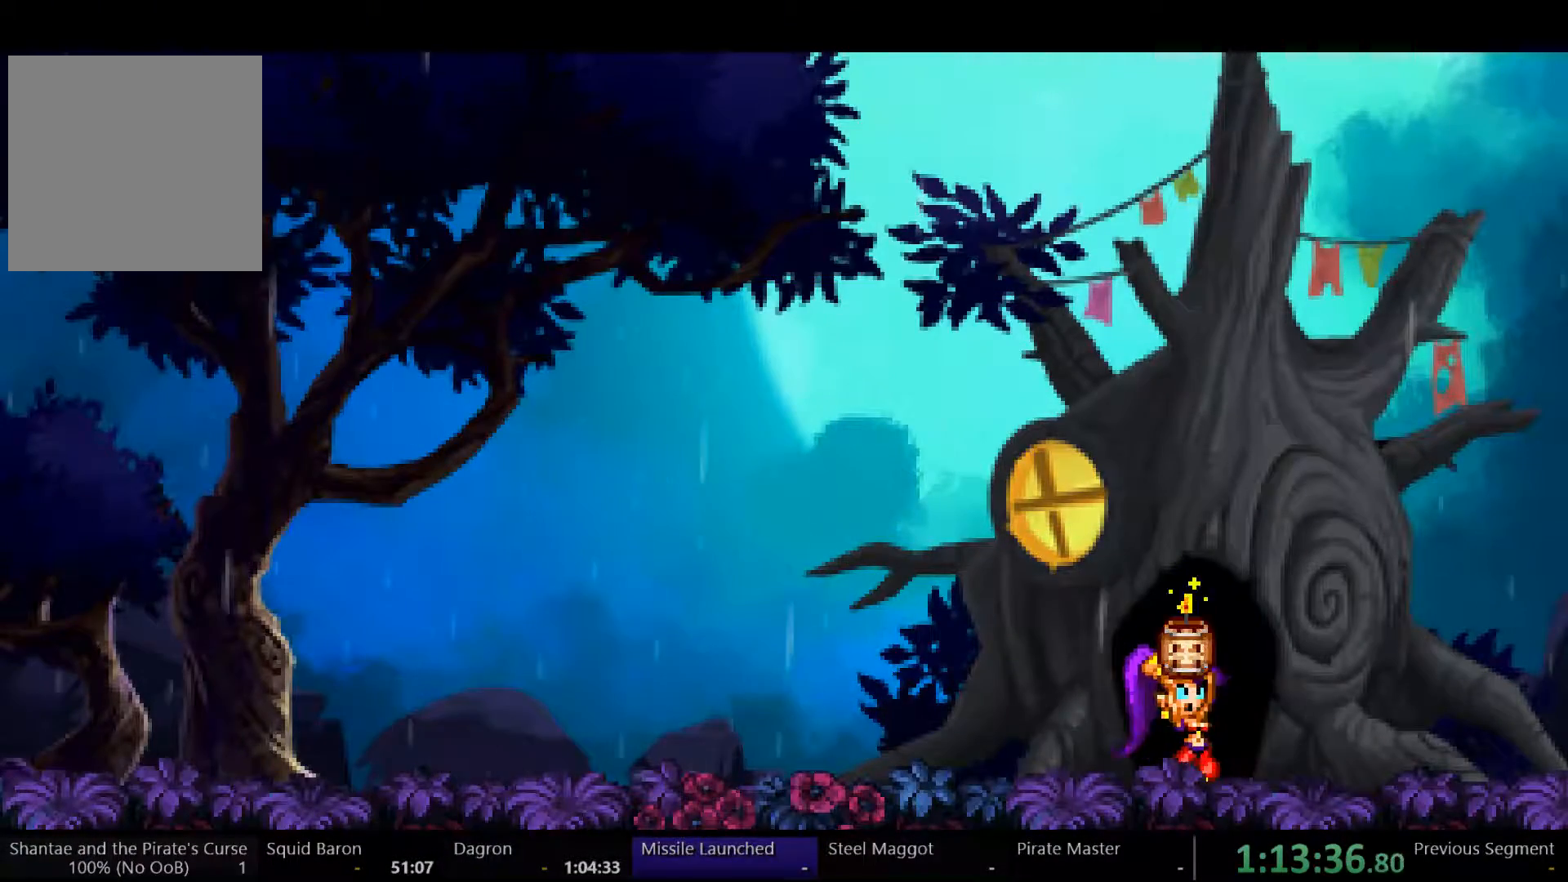
{"buttons": ["B"], "left_stick": "center", "right_stick": "center", "events": [[33, "B", "up"], [100, "B", "down"], [167, "B", "up"], [200, "B", "down"], [300, "B", "up"], [367, "B", "down"], [433, "B", "up"], [467, "B", "down"]]}
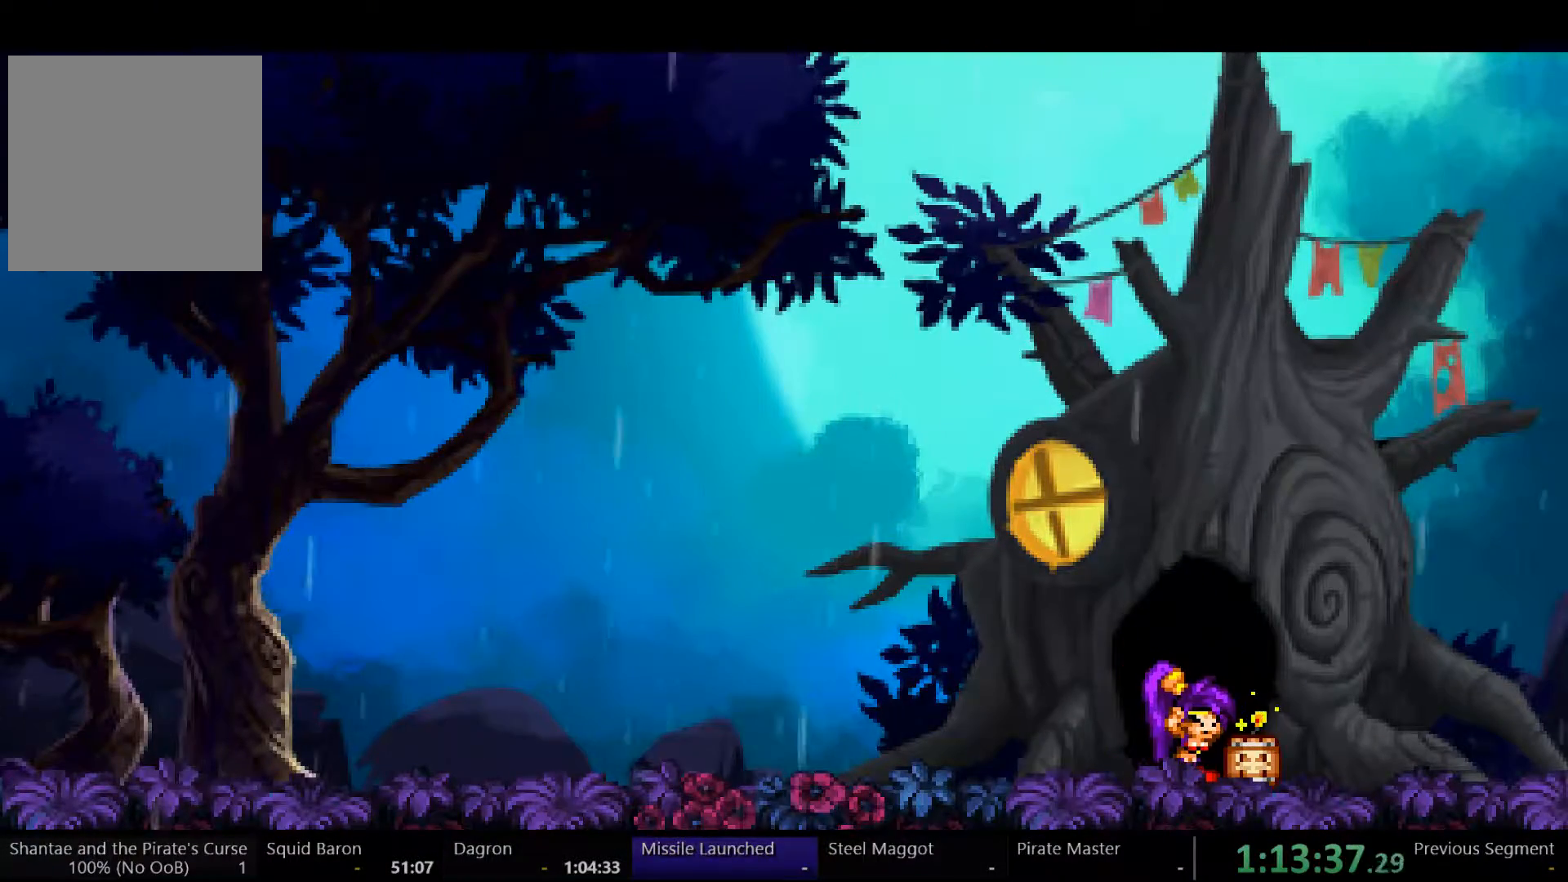
{"buttons": ["B"], "left_stick": "center", "right_stick": "center", "events": [[33, "B", "up"], [100, "B", "down"], [167, "B", "up"], [233, "B", "down"], [300, "B", "up"], [367, "B", "down"], [433, "B", "up"], [500, "B", "down"]]}
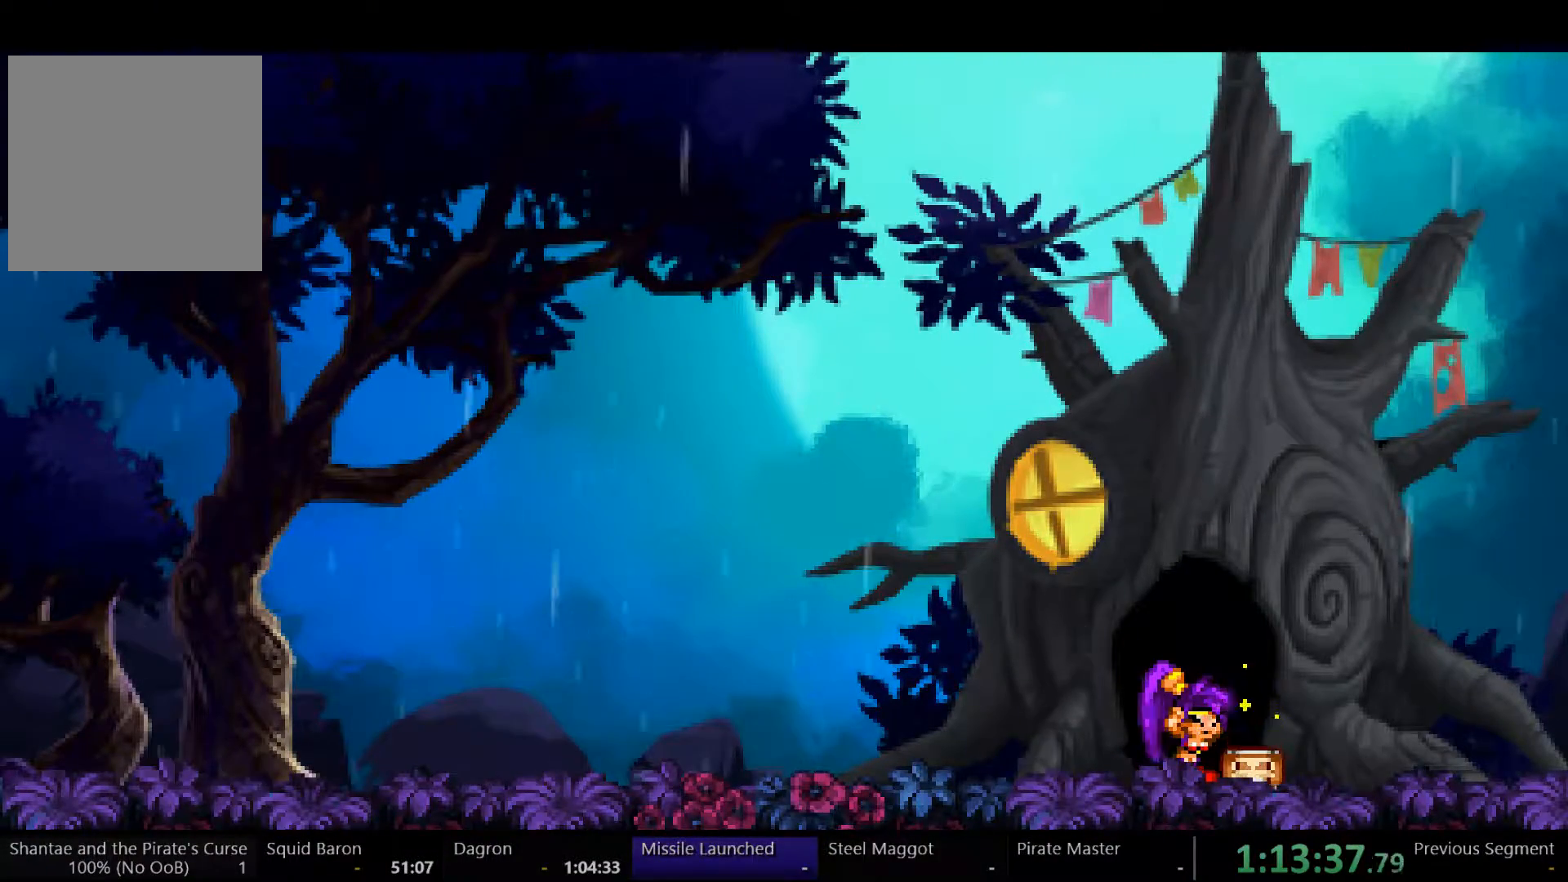
{"buttons": [], "left_stick": "center", "right_stick": "center", "events": [[67, "B", "up"], [133, "B", "down"], [200, "B", "up"], [267, "B", "down"], [367, "B", "up"], [433, "B", "down"], [500, "B", "up"]]}
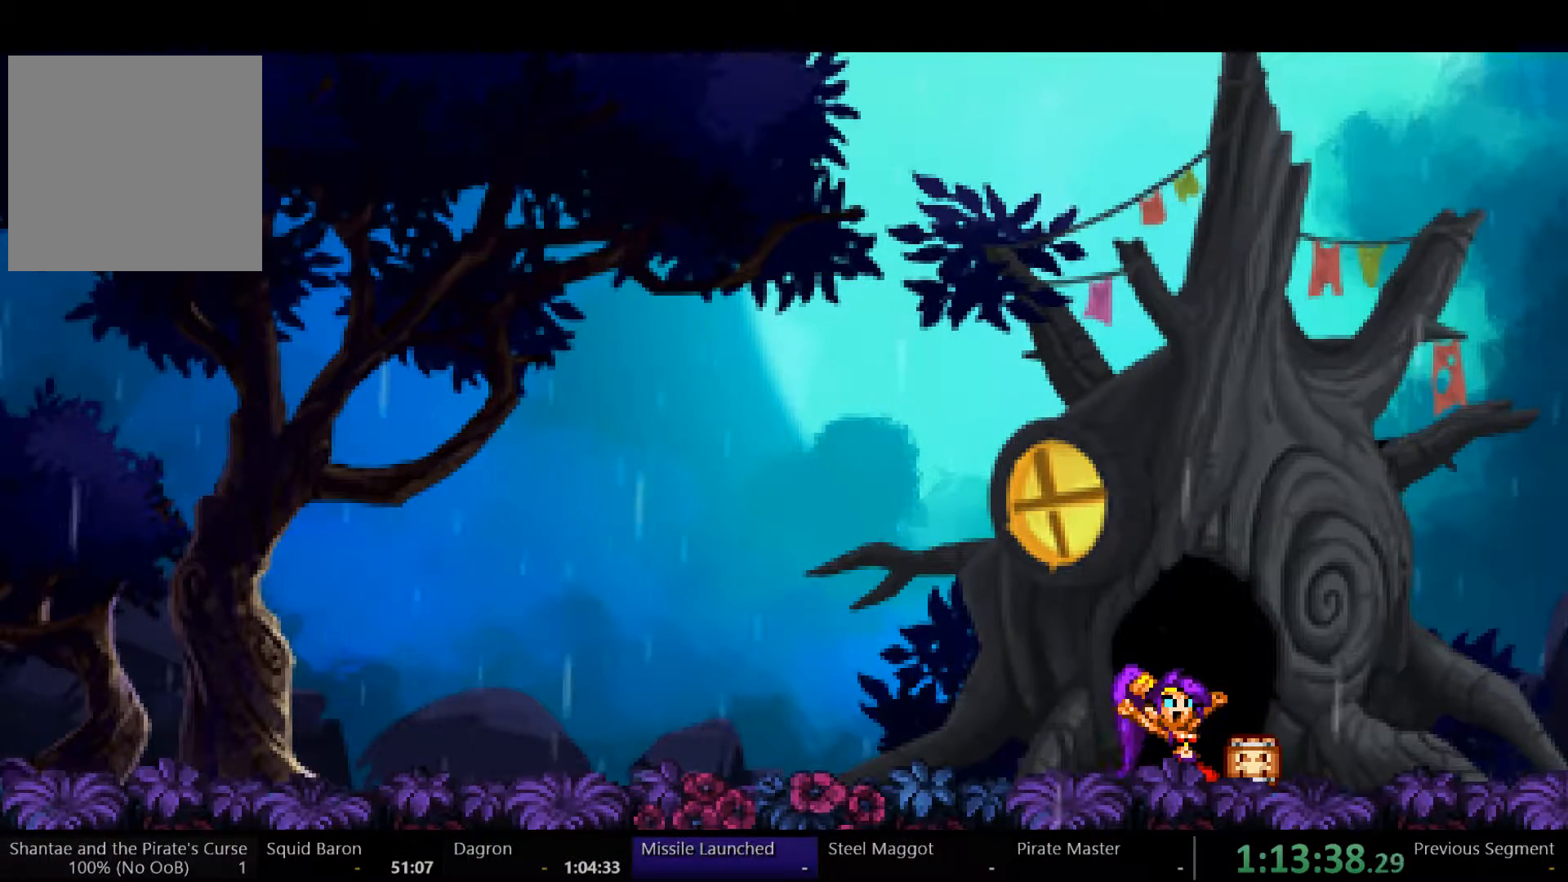
{"buttons": ["B"], "left_stick": "center", "right_stick": "center", "events": [[67, "B", "down"], [133, "B", "up"], [200, "B", "down"], [267, "B", "up"], [333, "B", "down"], [400, "B", "up"], [467, "B", "down"]]}
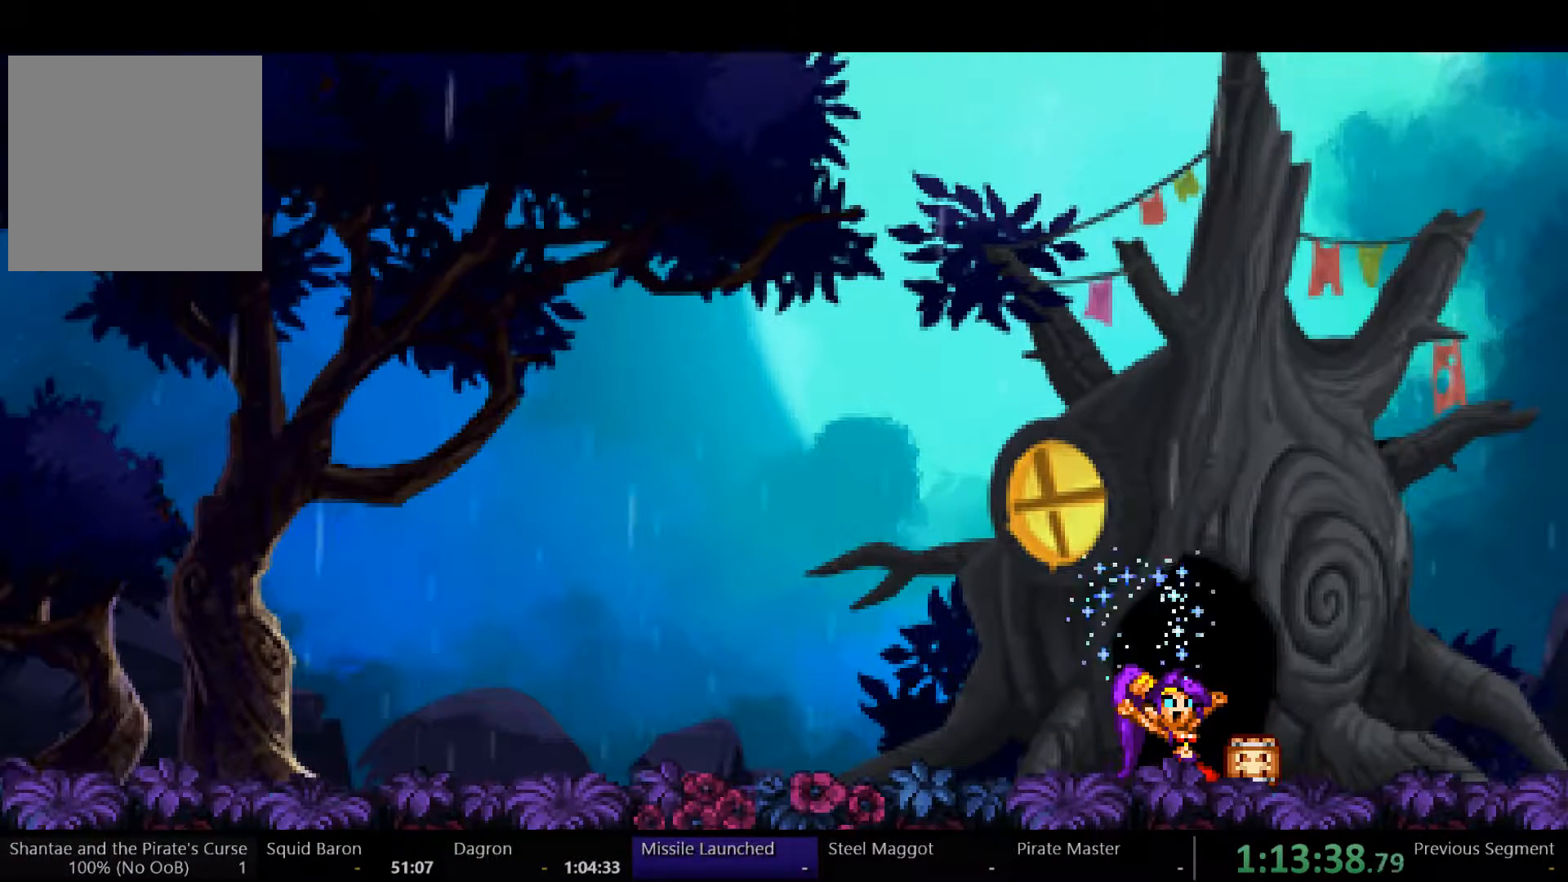
{"buttons": [], "left_stick": "center", "right_stick": "center", "events": [[33, "B", "up"], [100, "B", "down"], [167, "B", "up"], [233, "B", "down"], [333, "B", "up"], [400, "B", "down"], [467, "B", "up"]]}